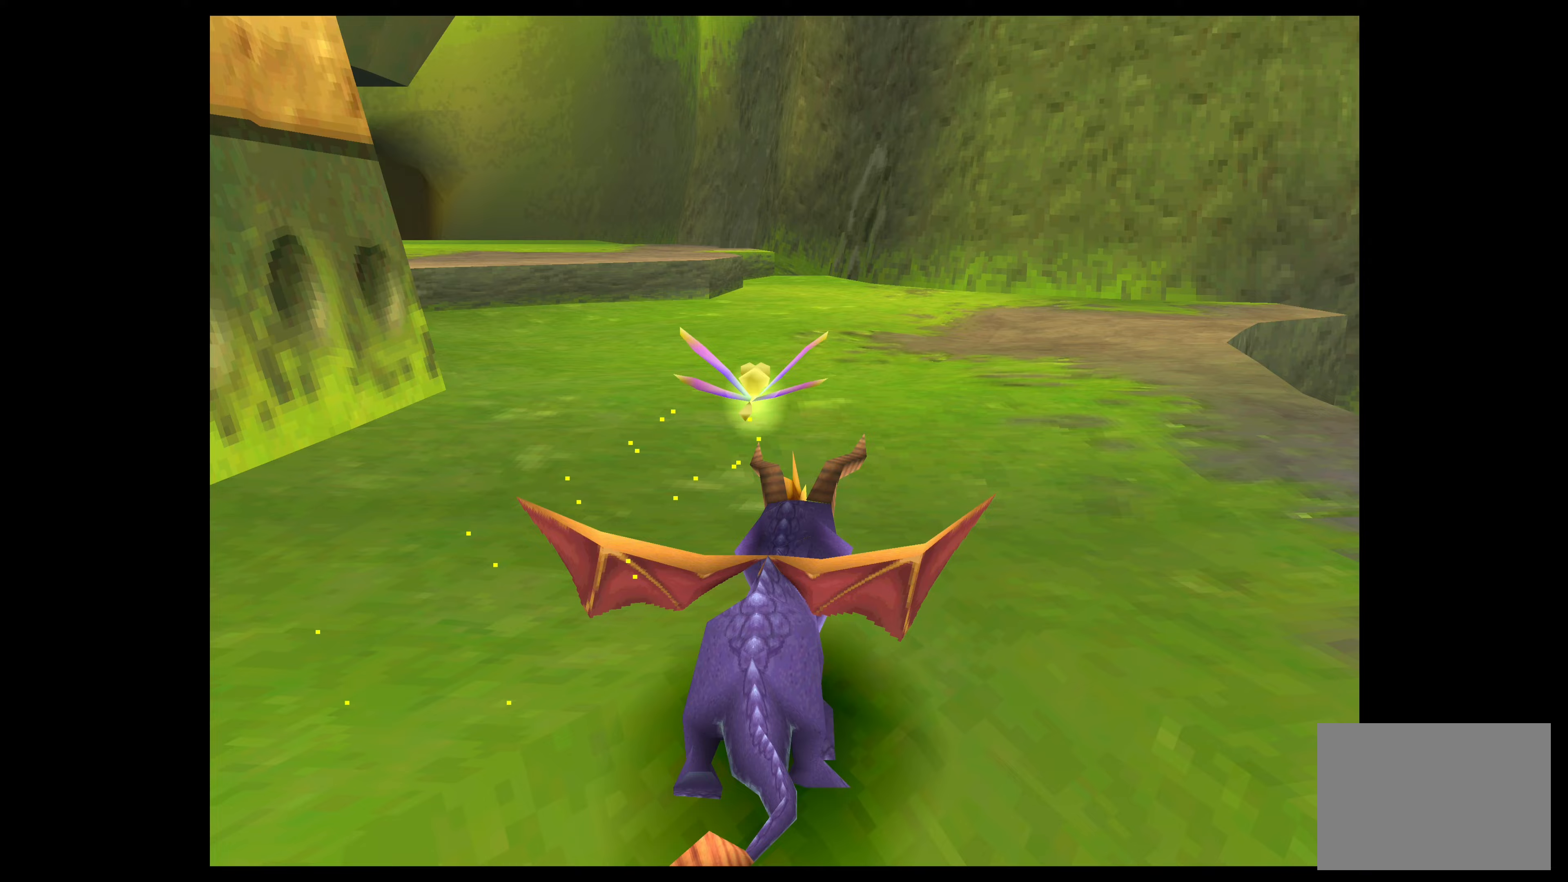
Gameplay with a controller (PlayStation layout); each line is a JSON object with the inputs held at the frame after it. "events" lists button and stick changes between this image and that frame as [ms after this image, input, new state], when the widget could be followed in between. Not read: L2 L3 R2 R3 right_stick.
{"buttons": ["SQUARE"], "left_stick": "up-left", "events": [[217, "left_stick", "up-left"]]}
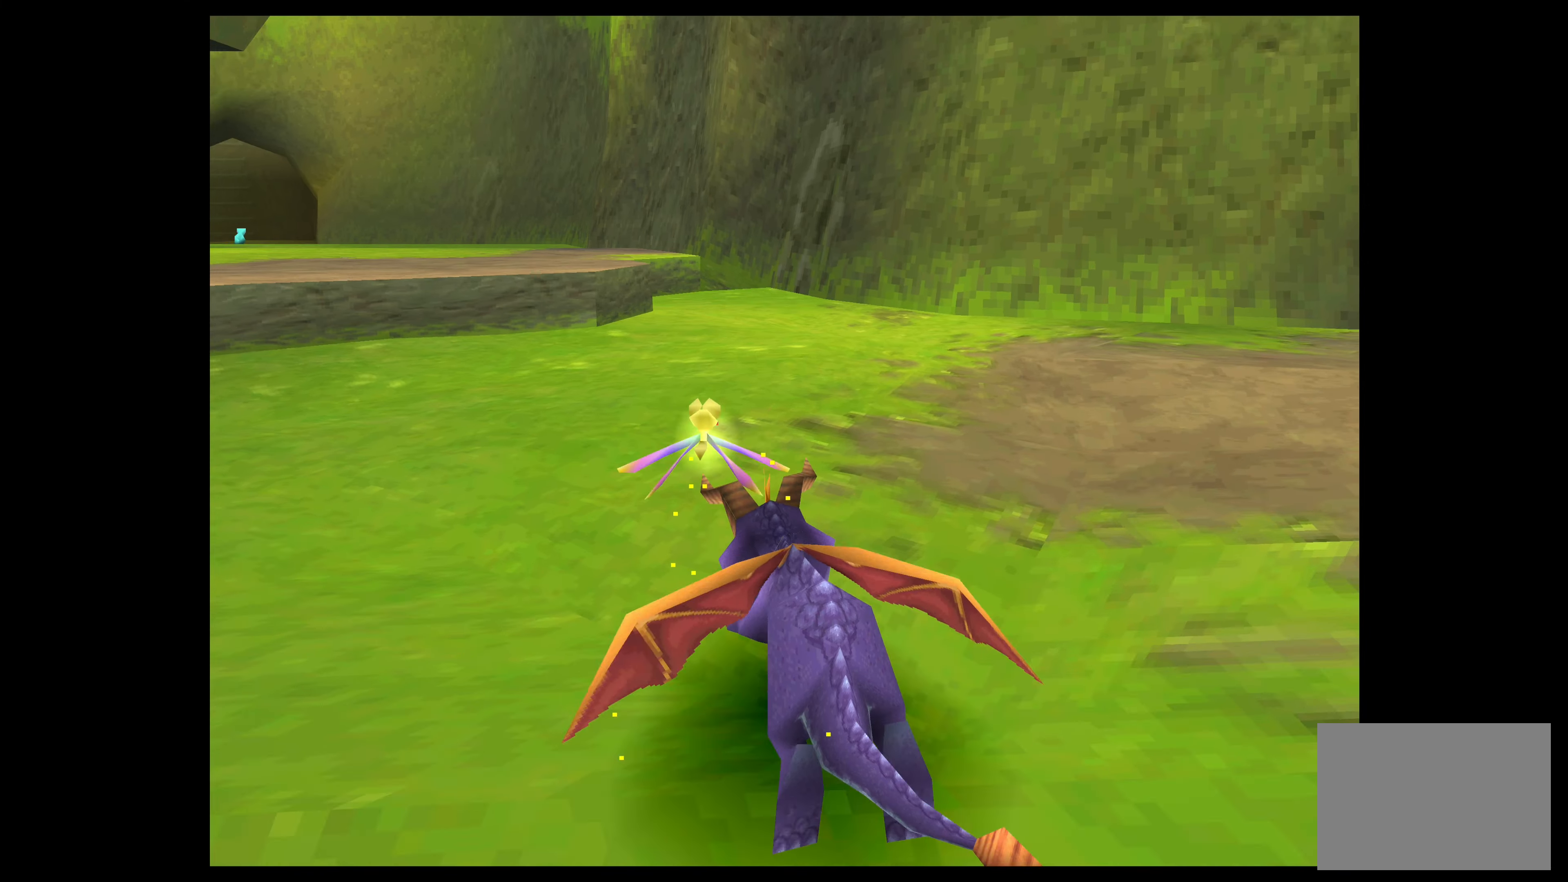
{"buttons": ["SQUARE"], "left_stick": "up", "events": [[350, "left_stick", "up"]]}
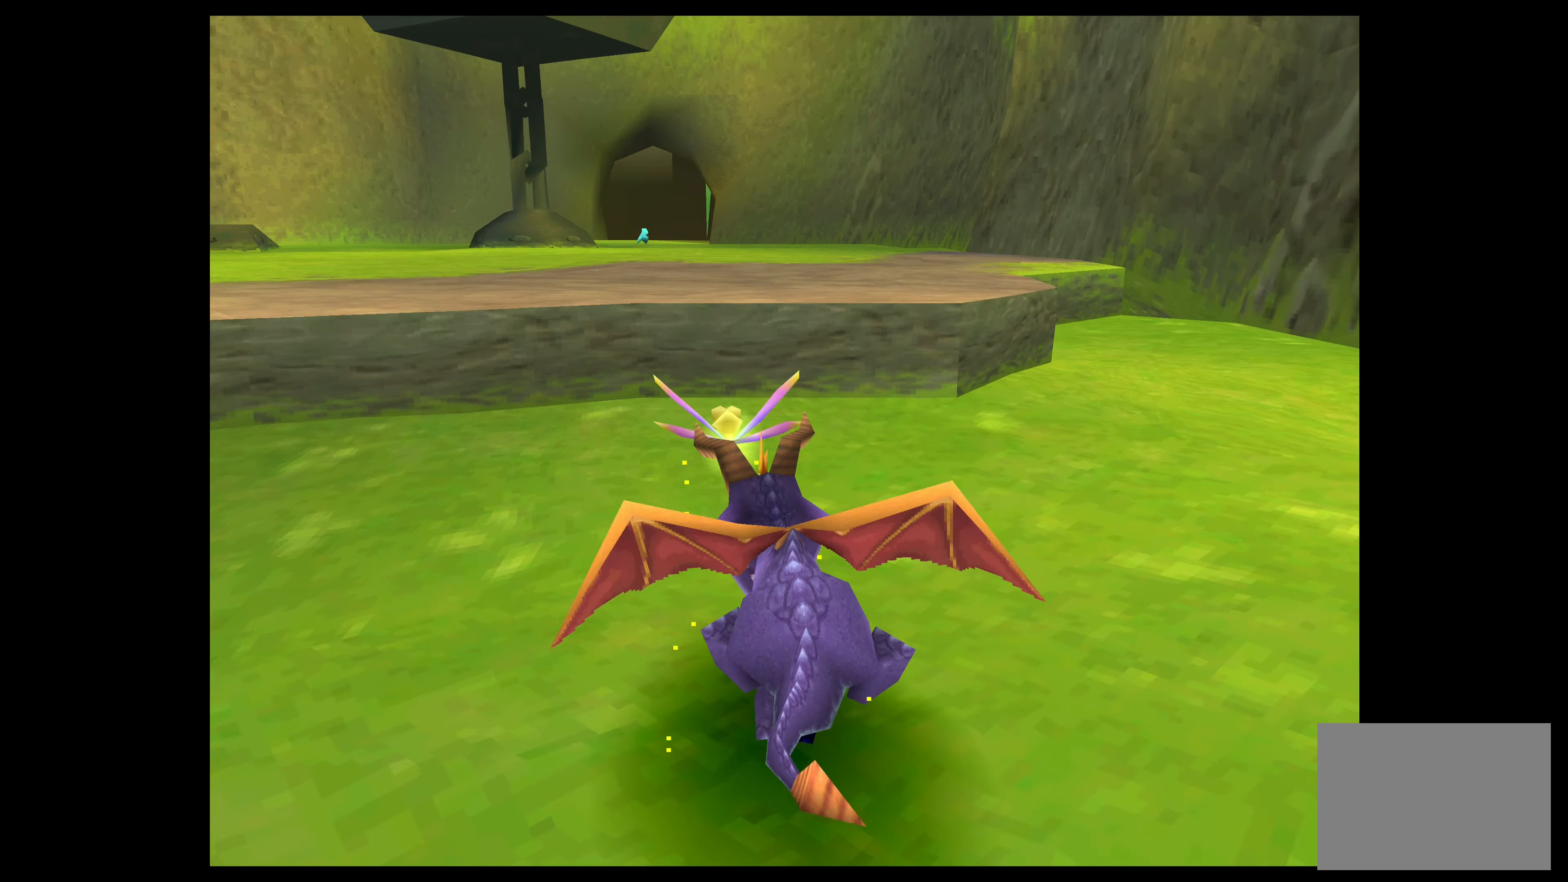
{"buttons": ["SQUARE"], "left_stick": "up", "events": [[50, "SQUARE", "up"], [117, "CROSS", "down"], [333, "CROSS", "up"], [450, "SQUARE", "down"]]}
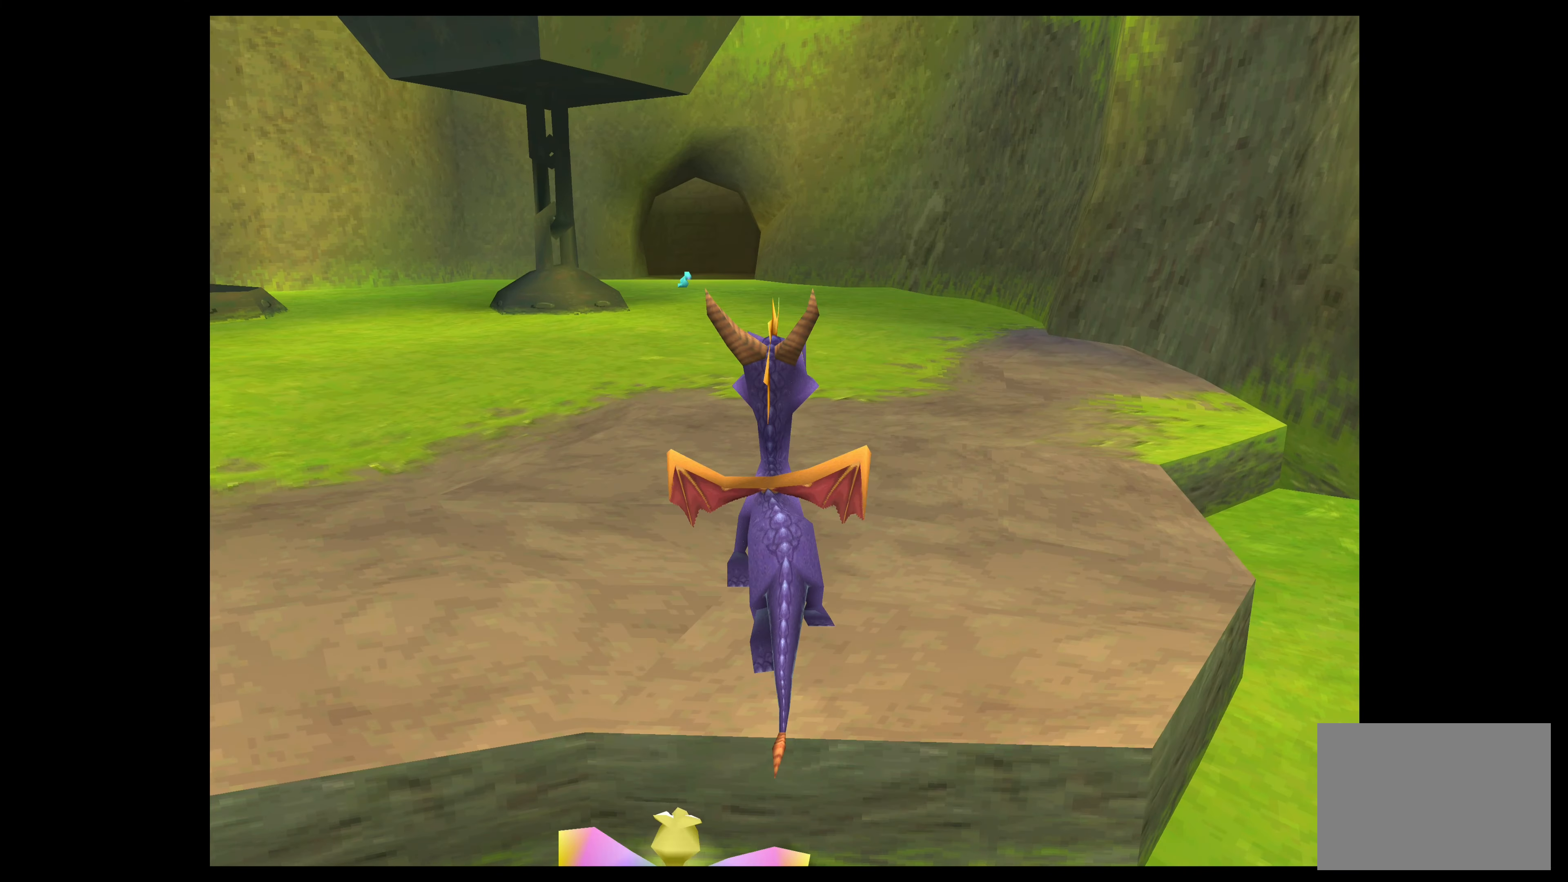
{"buttons": ["SQUARE"], "left_stick": "up", "events": []}
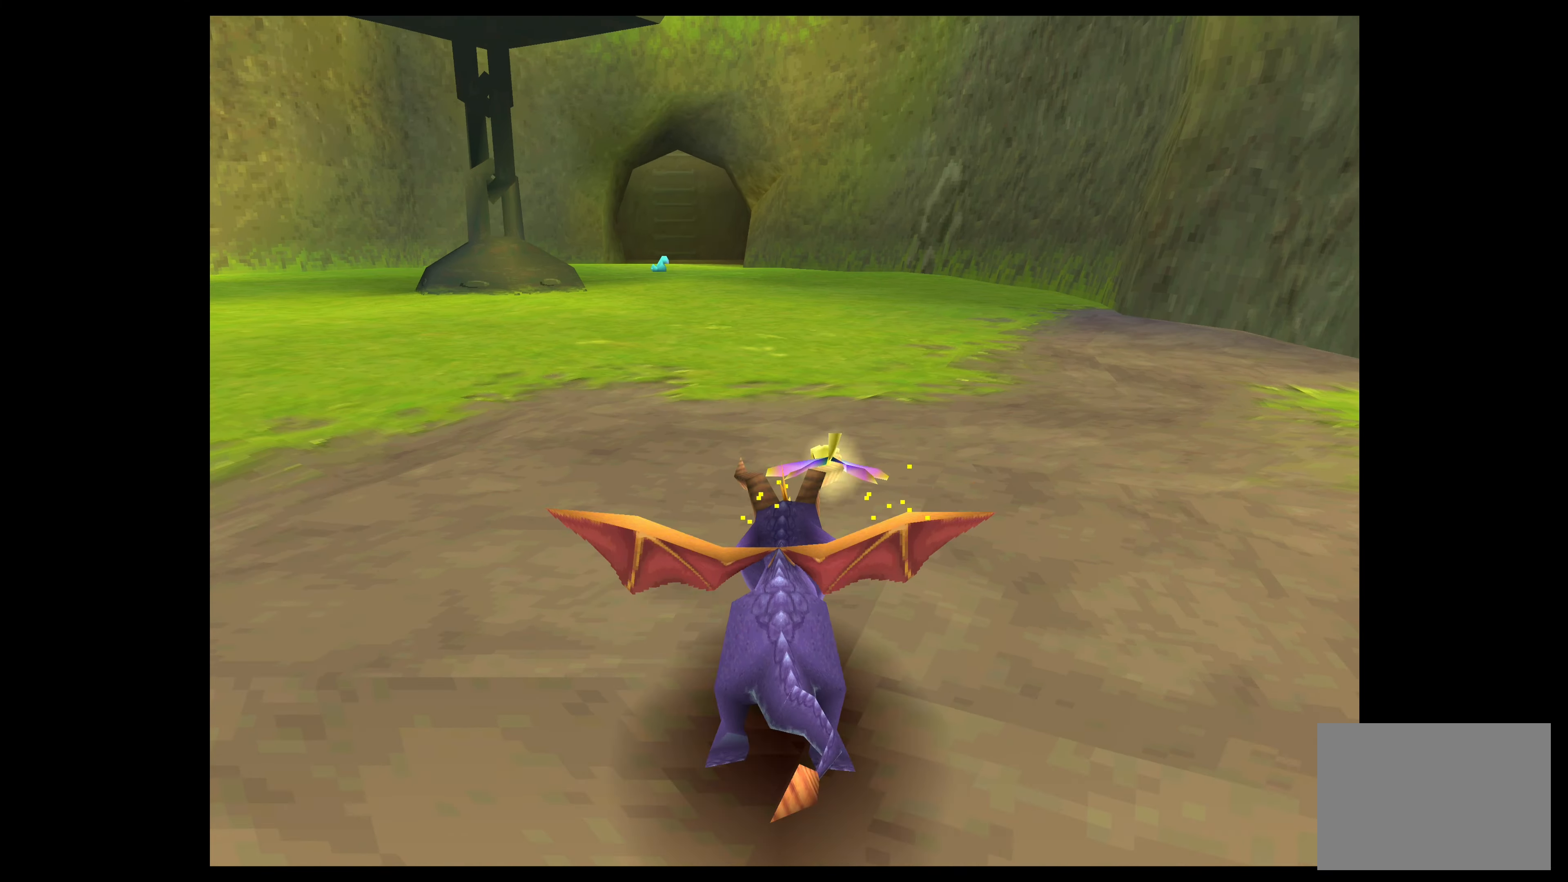
{"buttons": ["SQUARE"], "left_stick": "up", "events": []}
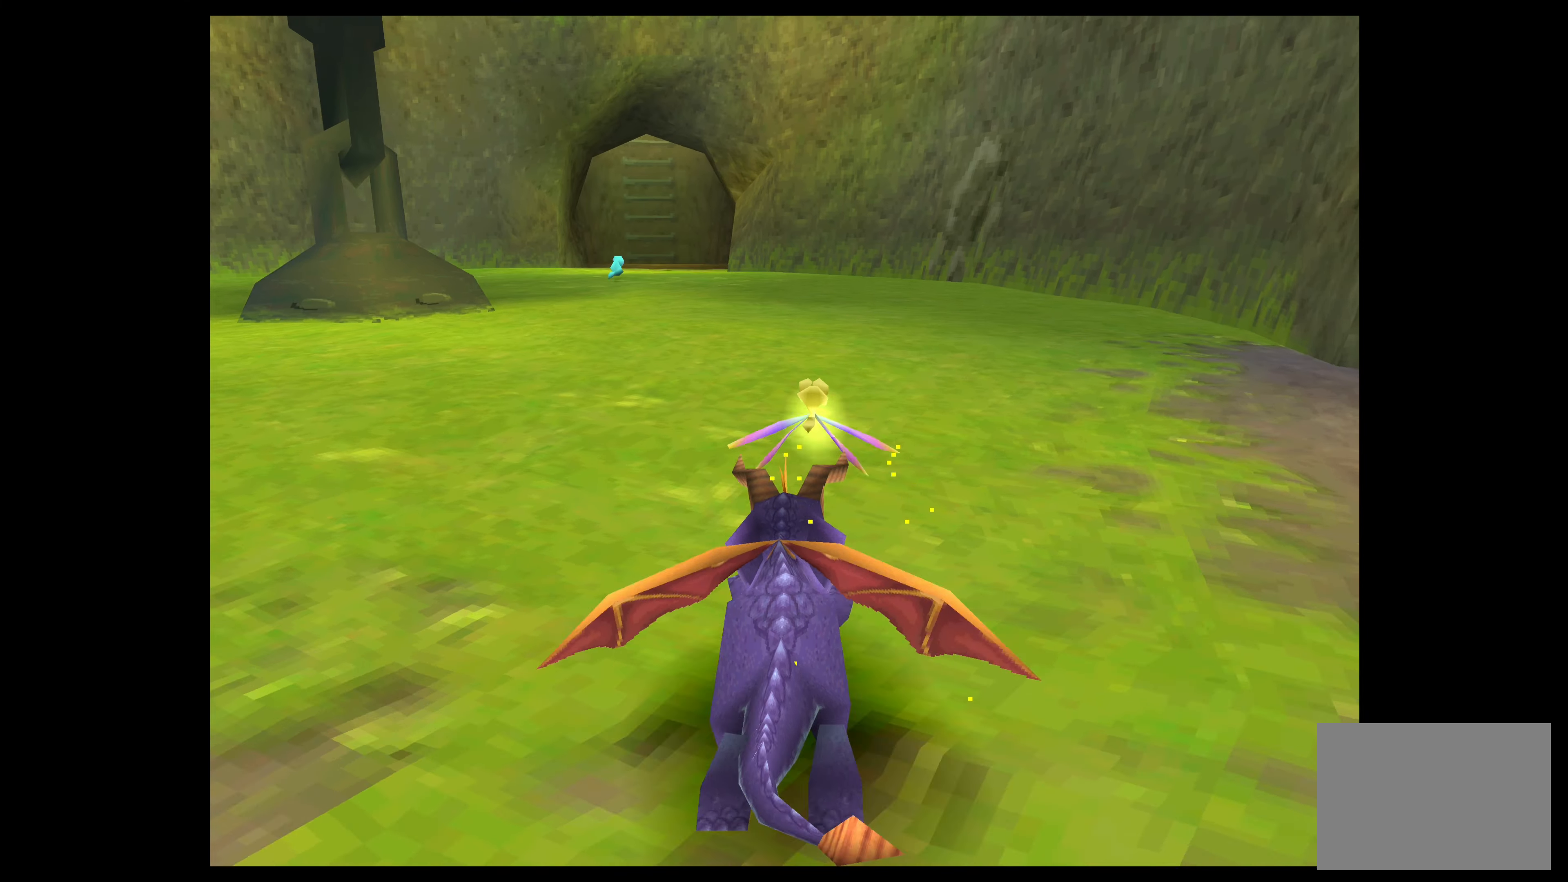
{"buttons": ["SQUARE"], "left_stick": "up", "events": [[17, "left_stick", "up-left"], [300, "left_stick", "up"]]}
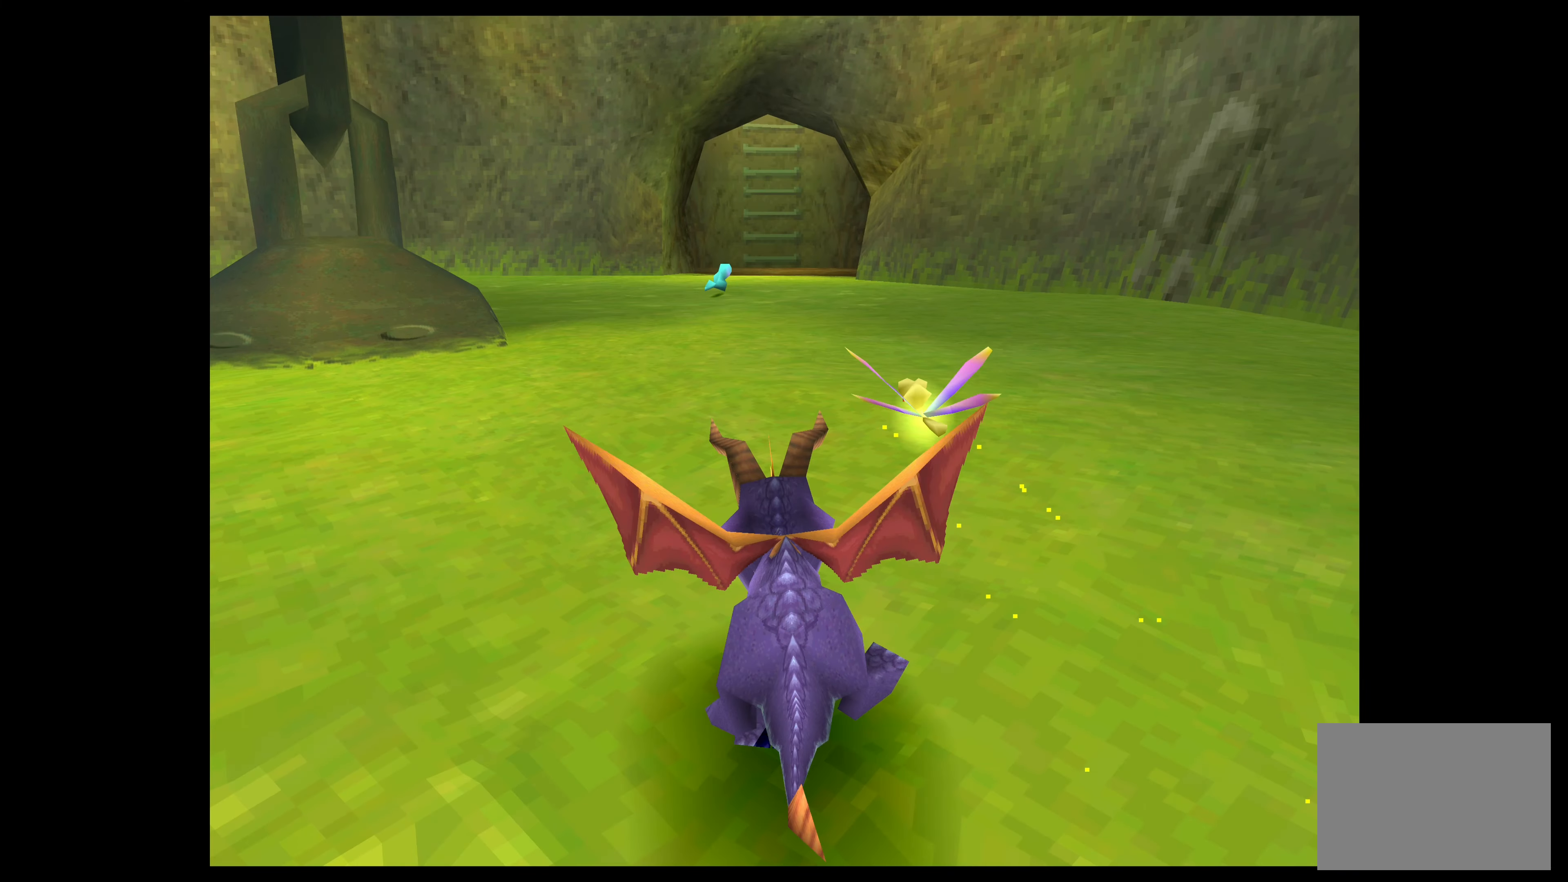
{"buttons": ["SQUARE"], "left_stick": "up", "events": []}
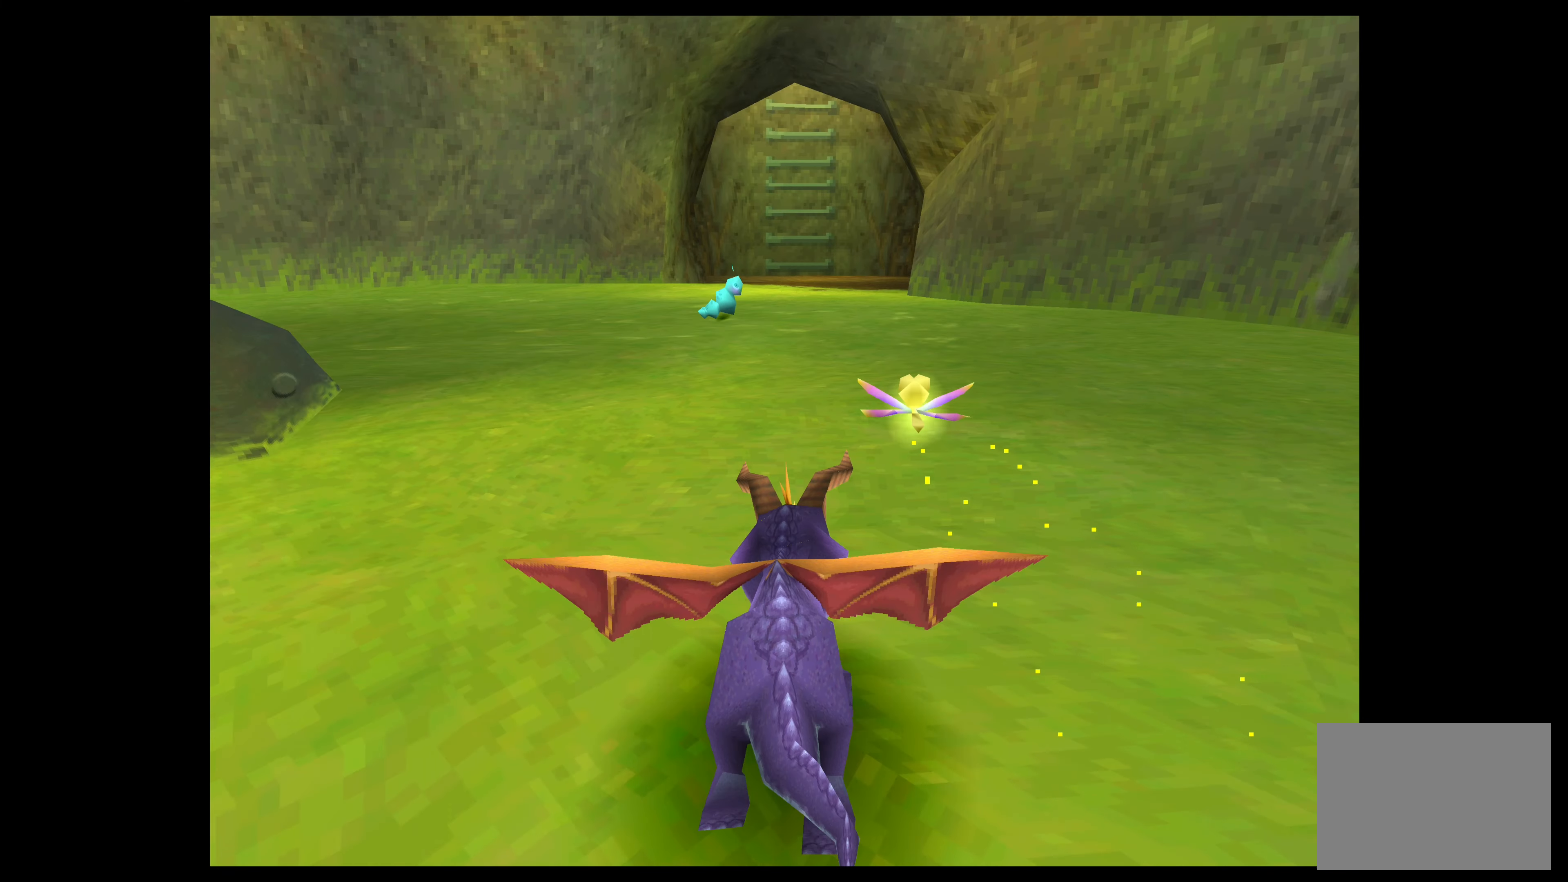
{"buttons": ["SQUARE"], "left_stick": "up", "events": []}
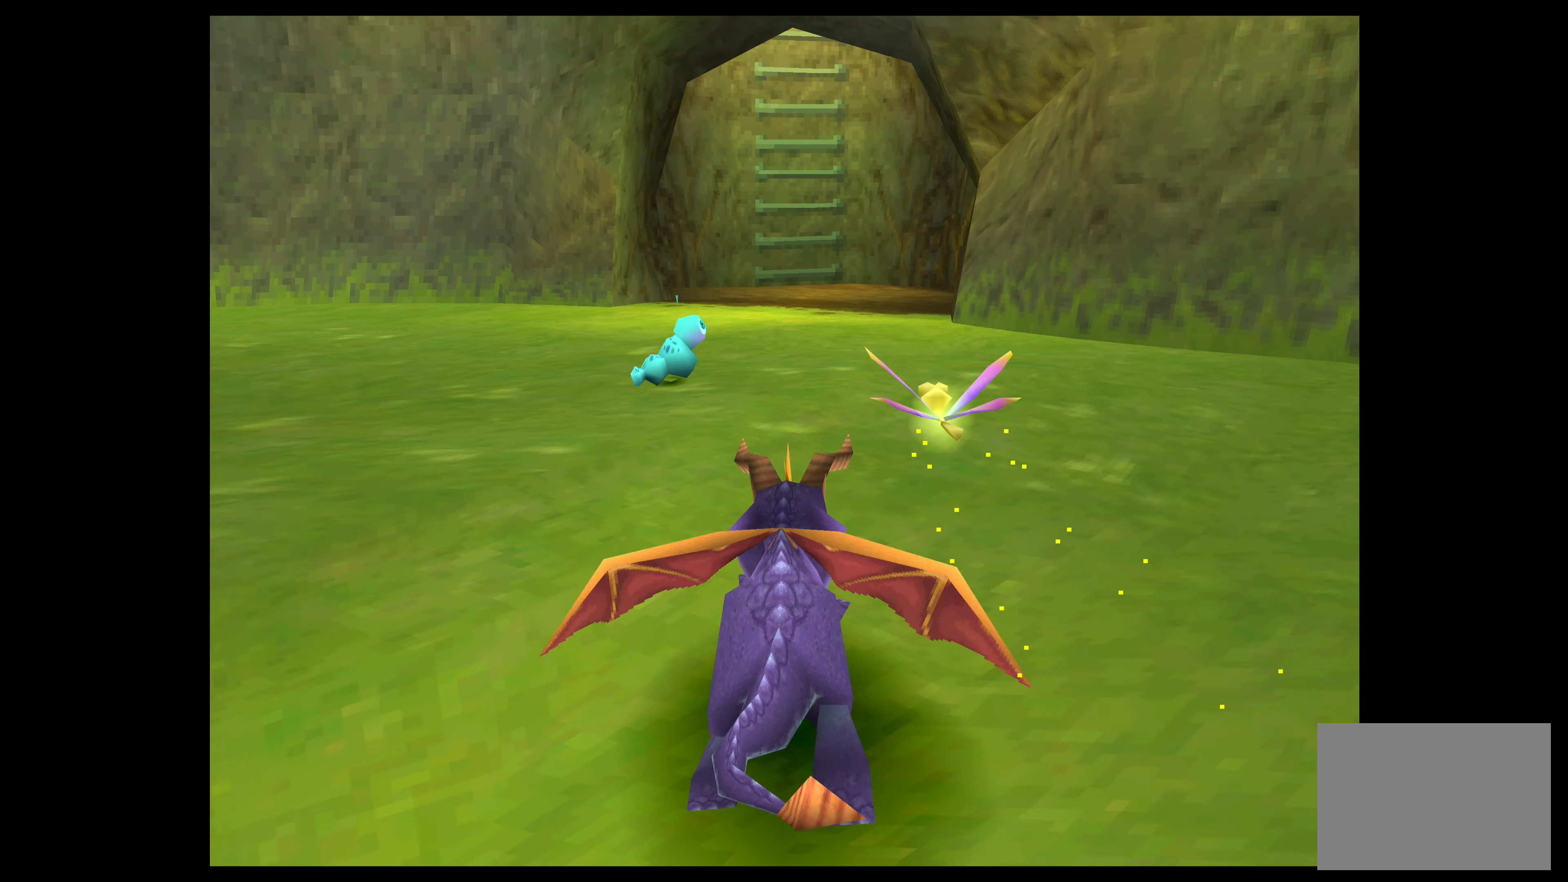
{"buttons": ["SQUARE"], "left_stick": "up", "events": []}
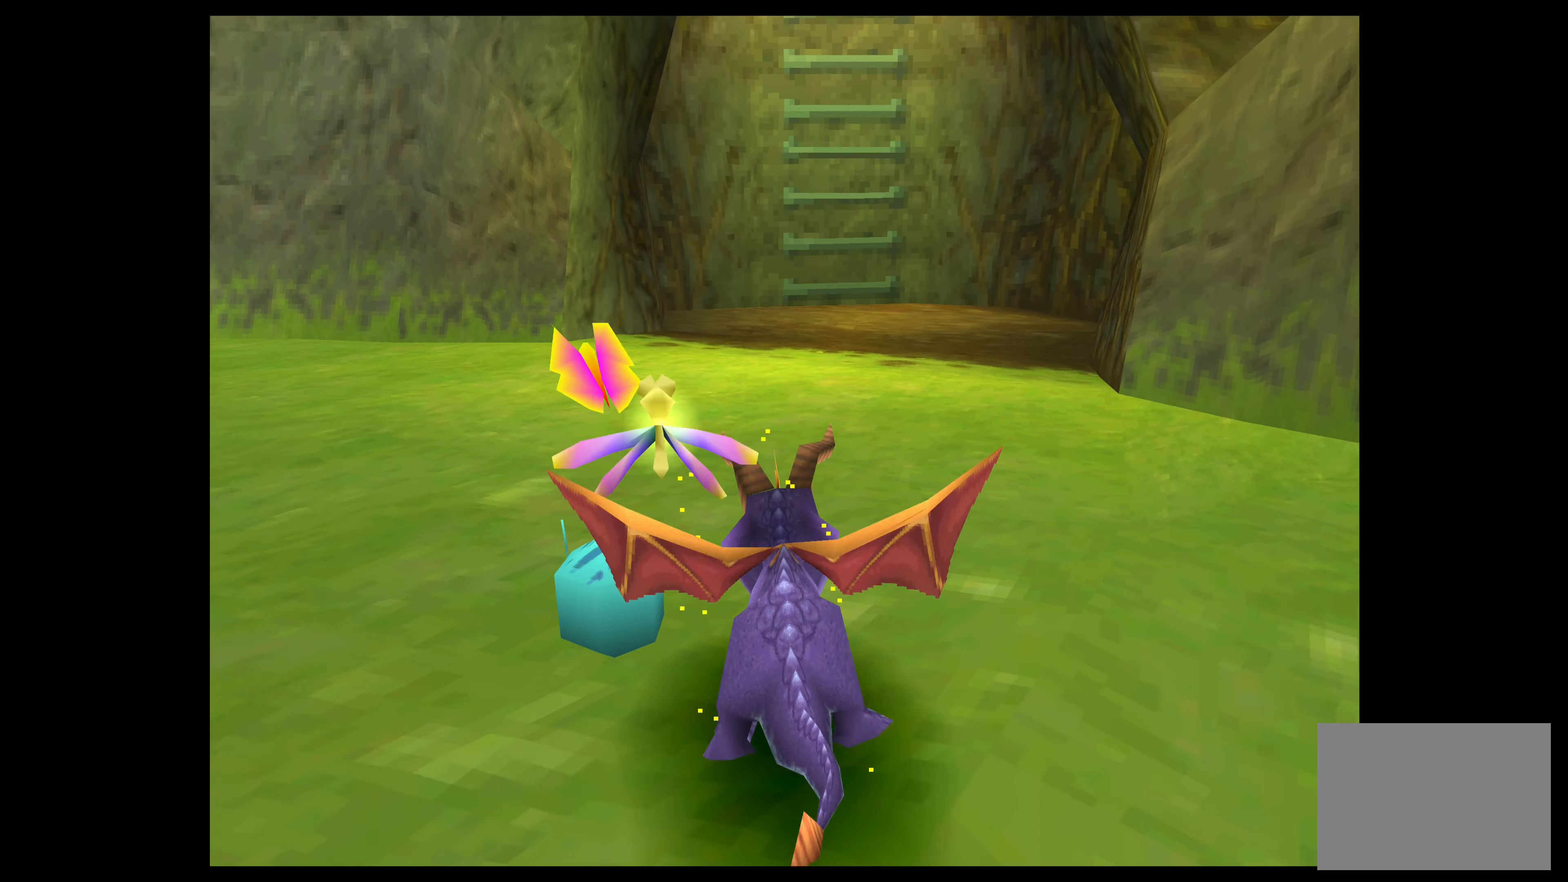
{"buttons": ["SQUARE"], "left_stick": "up", "events": []}
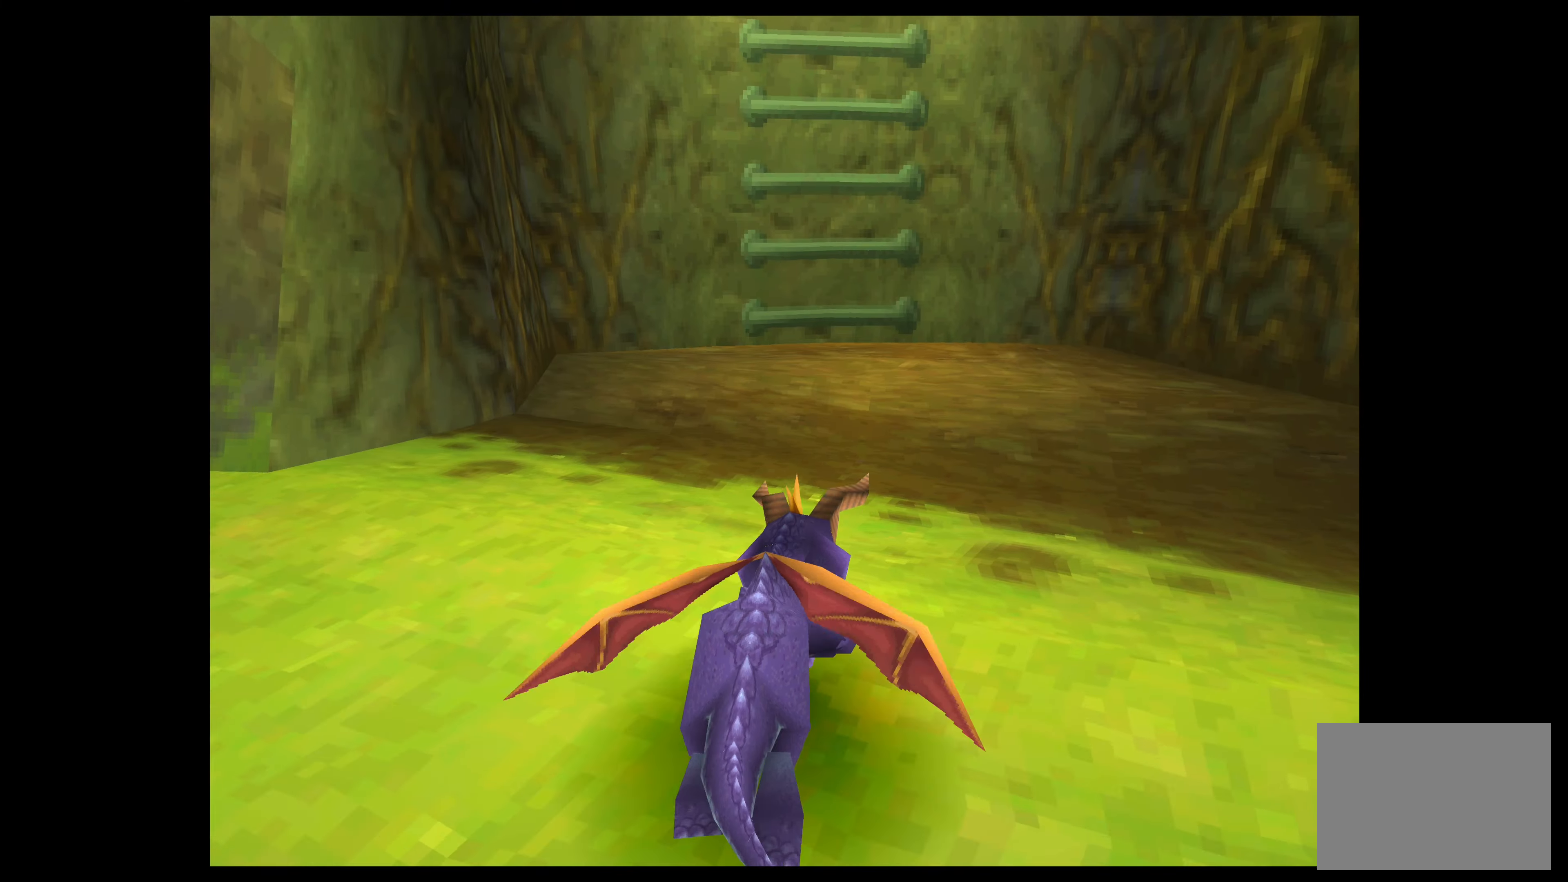
{"buttons": [], "left_stick": "up", "events": [[267, "SQUARE", "up"]]}
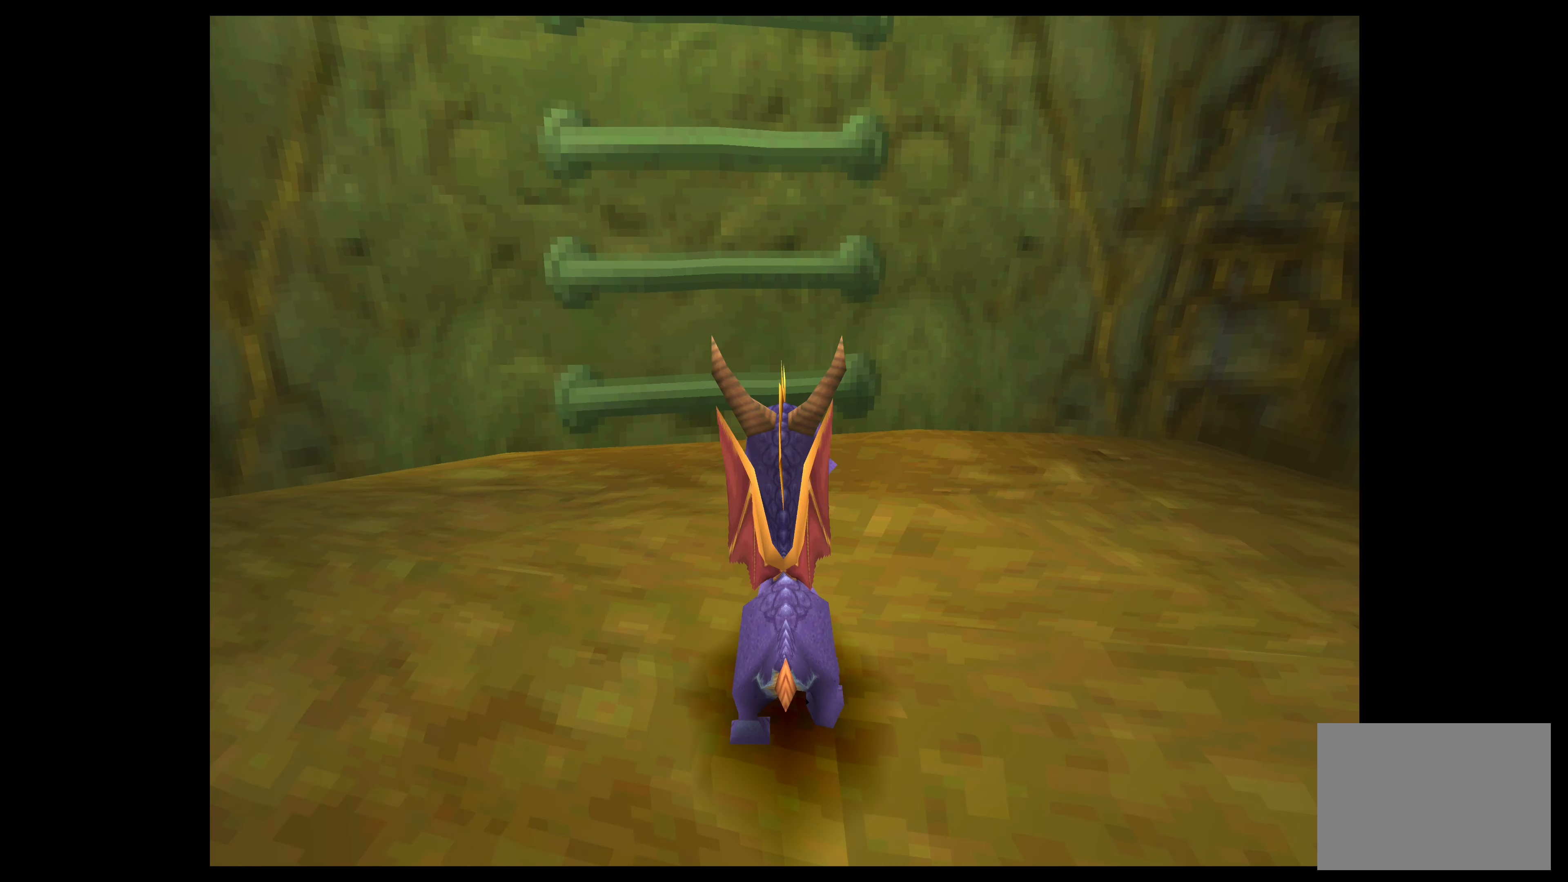
{"buttons": [], "left_stick": "up", "events": [[84, "CROSS", "down"], [267, "CROSS", "up"]]}
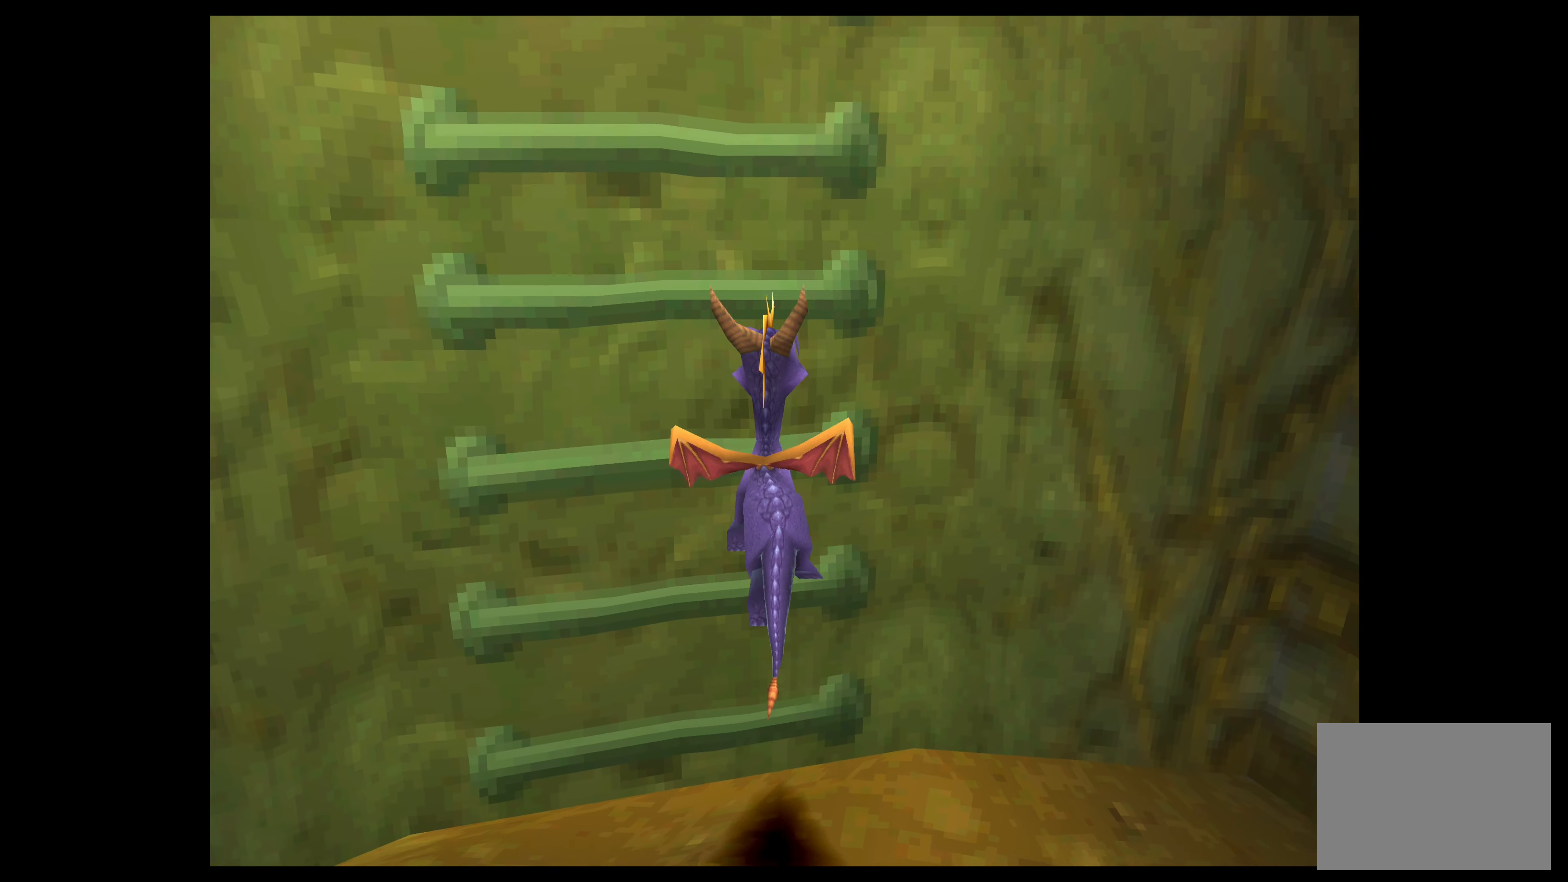
{"buttons": [], "left_stick": "up", "events": []}
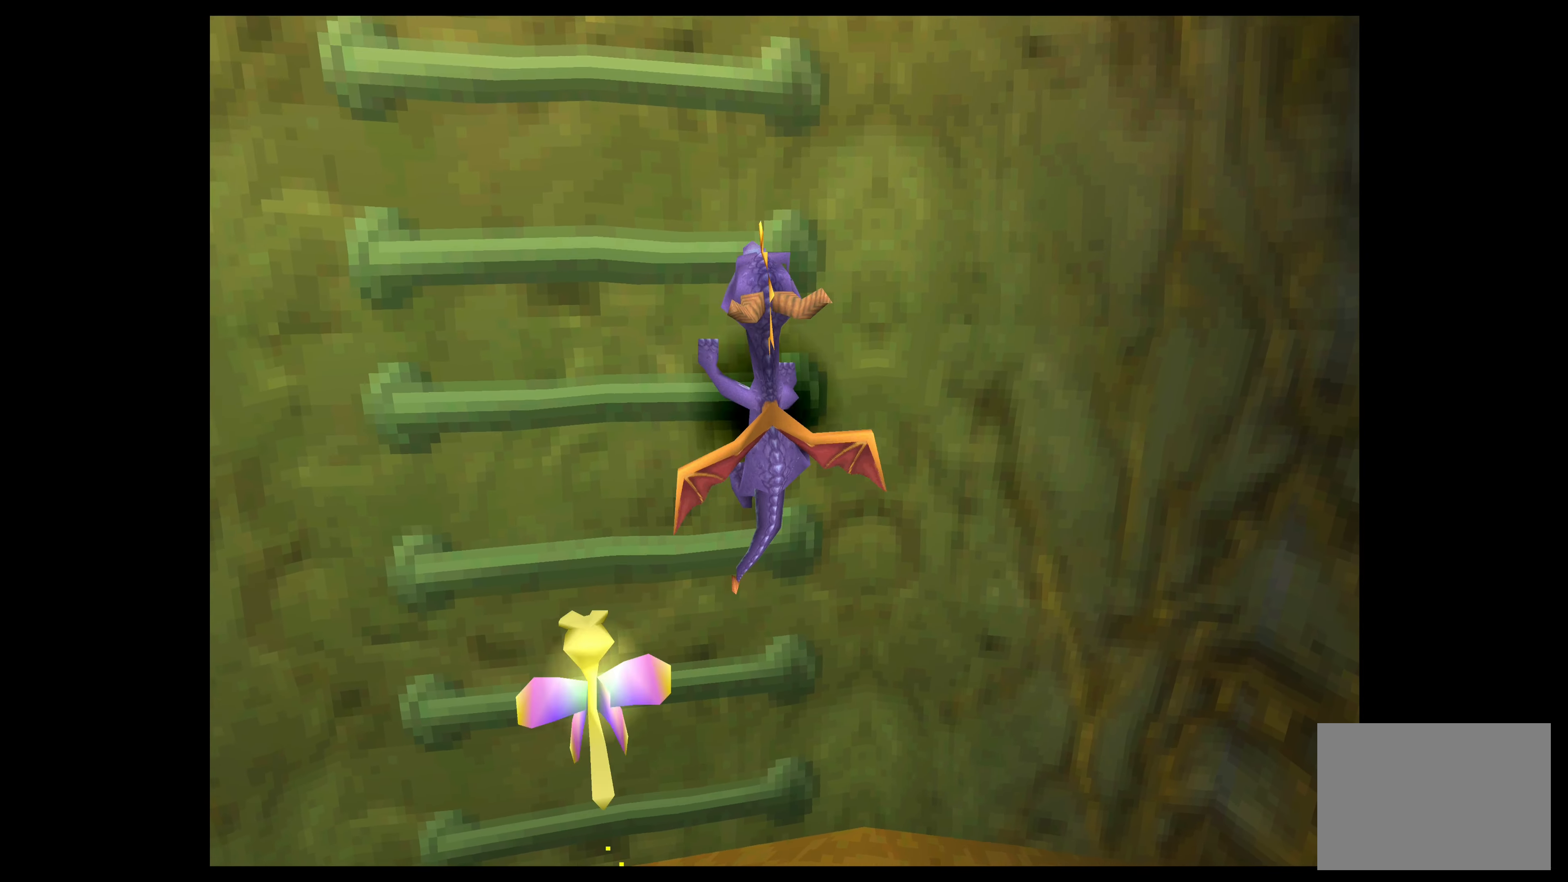
{"buttons": [], "left_stick": "up", "events": []}
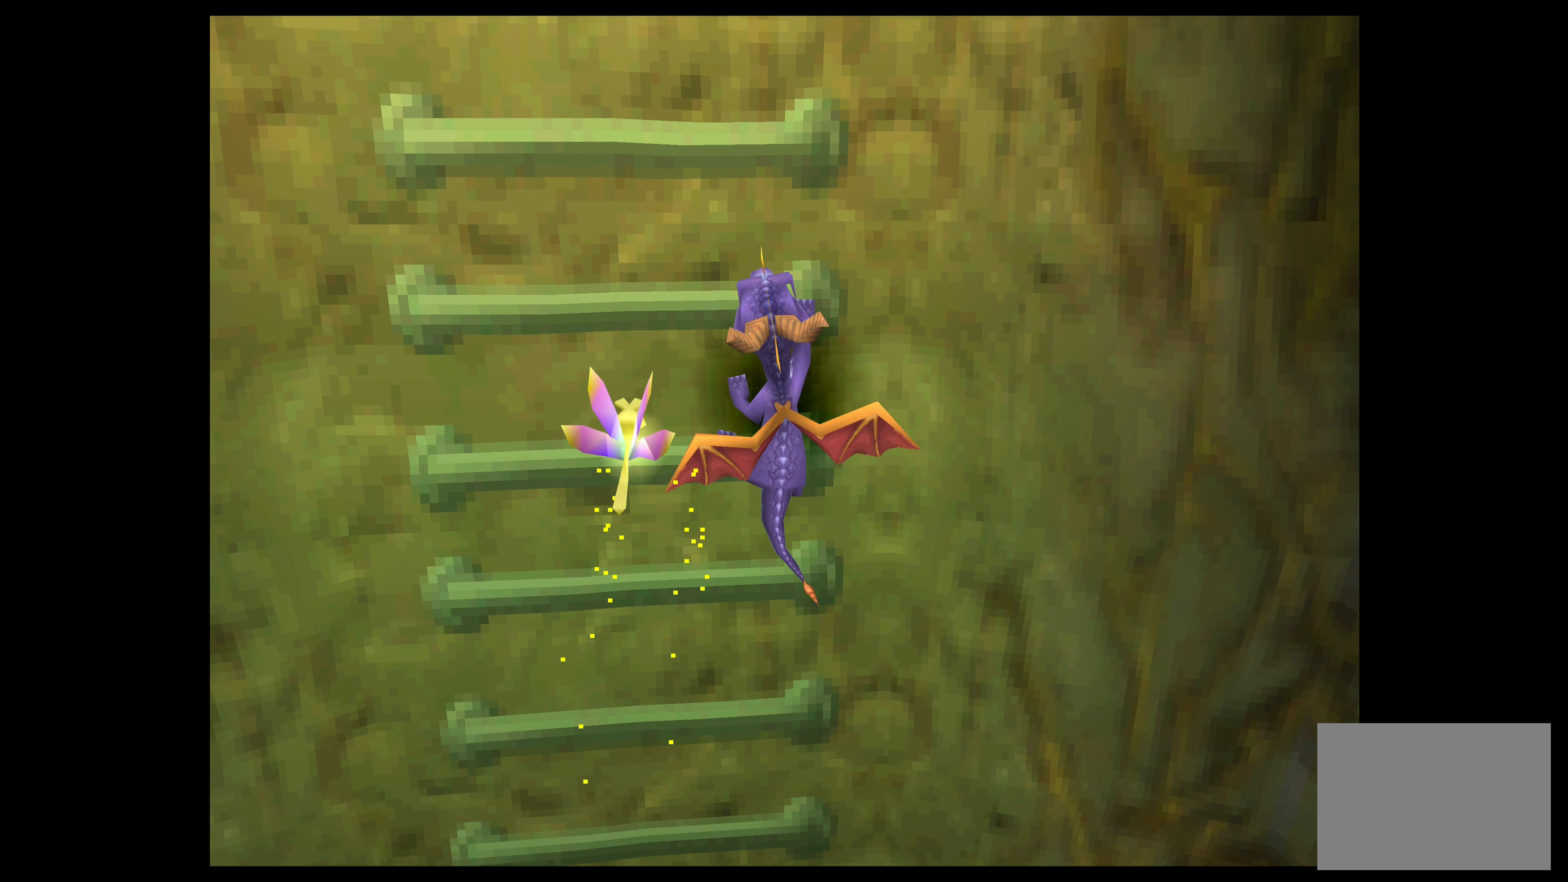
{"buttons": [], "left_stick": "up", "events": []}
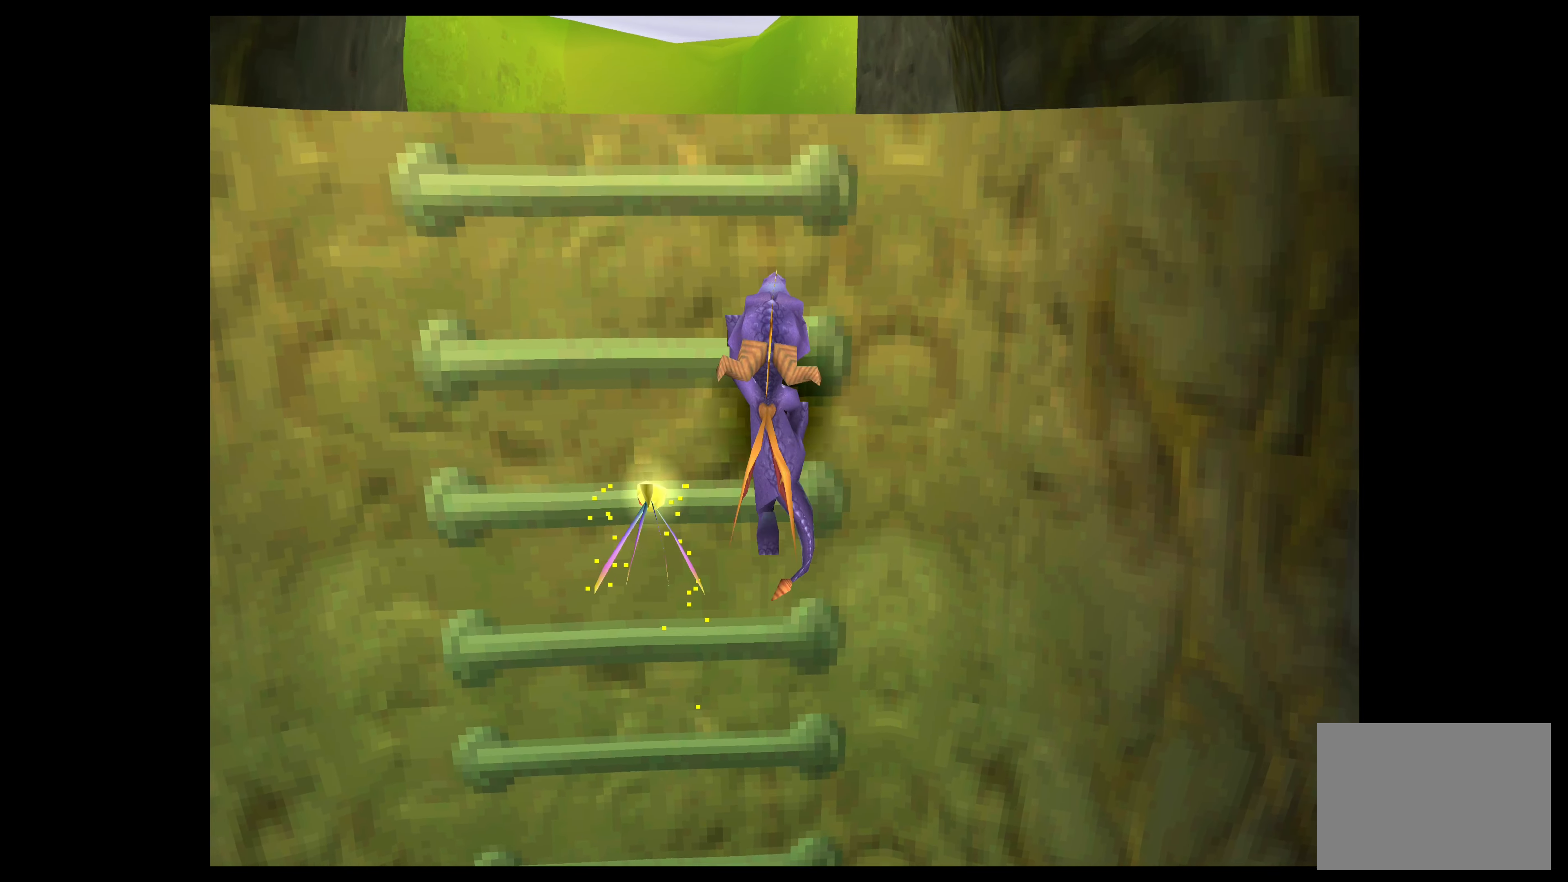
{"buttons": [], "left_stick": "up", "events": []}
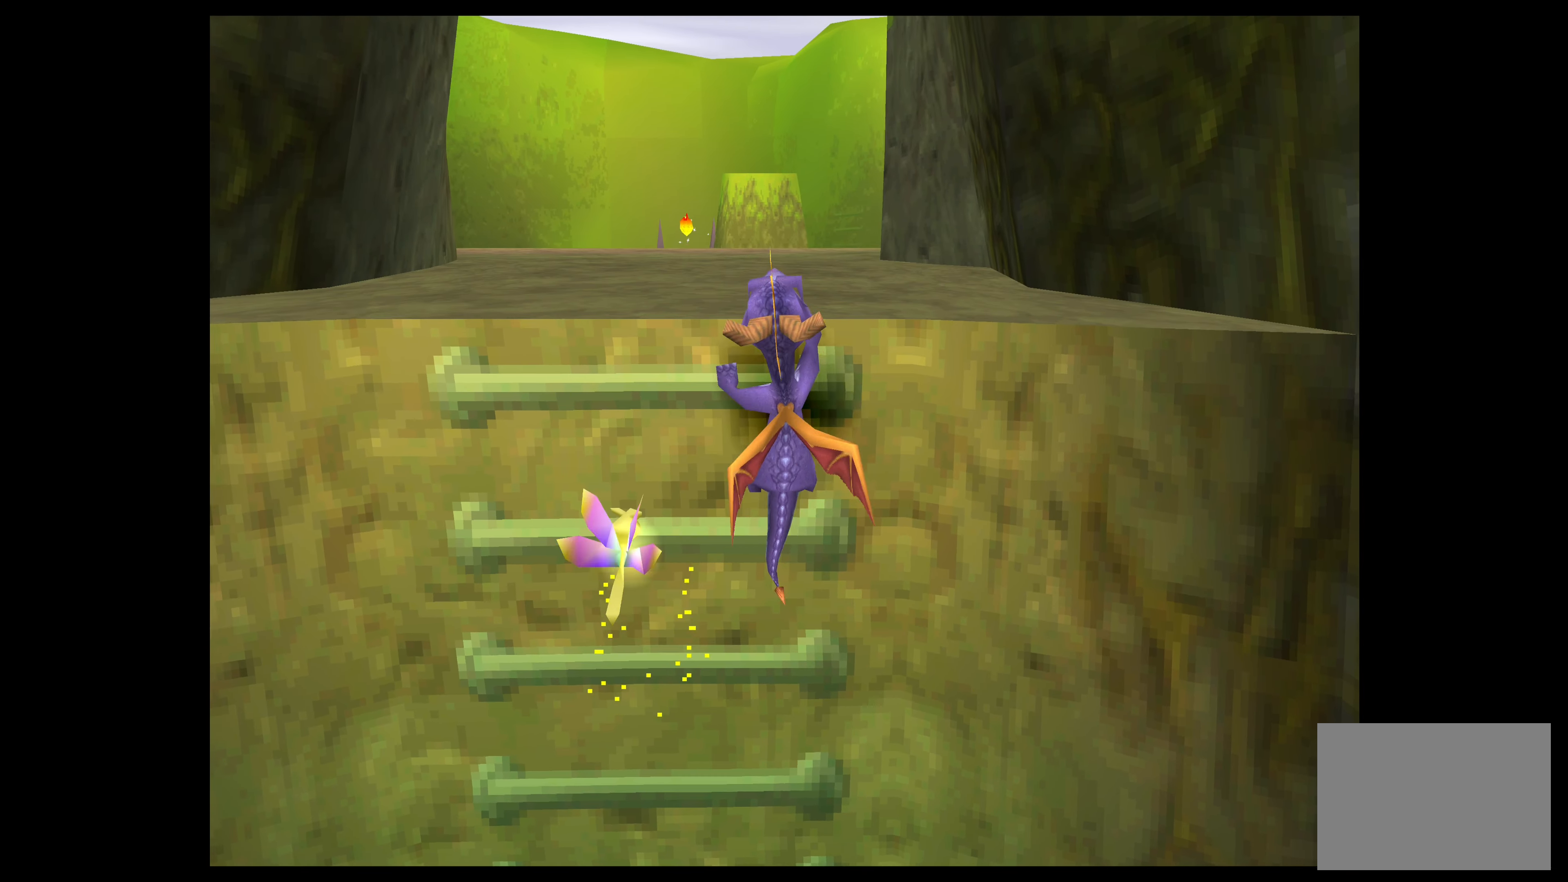
{"buttons": [], "left_stick": "up", "events": [[67, "CROSS", "down"], [200, "CROSS", "up"]]}
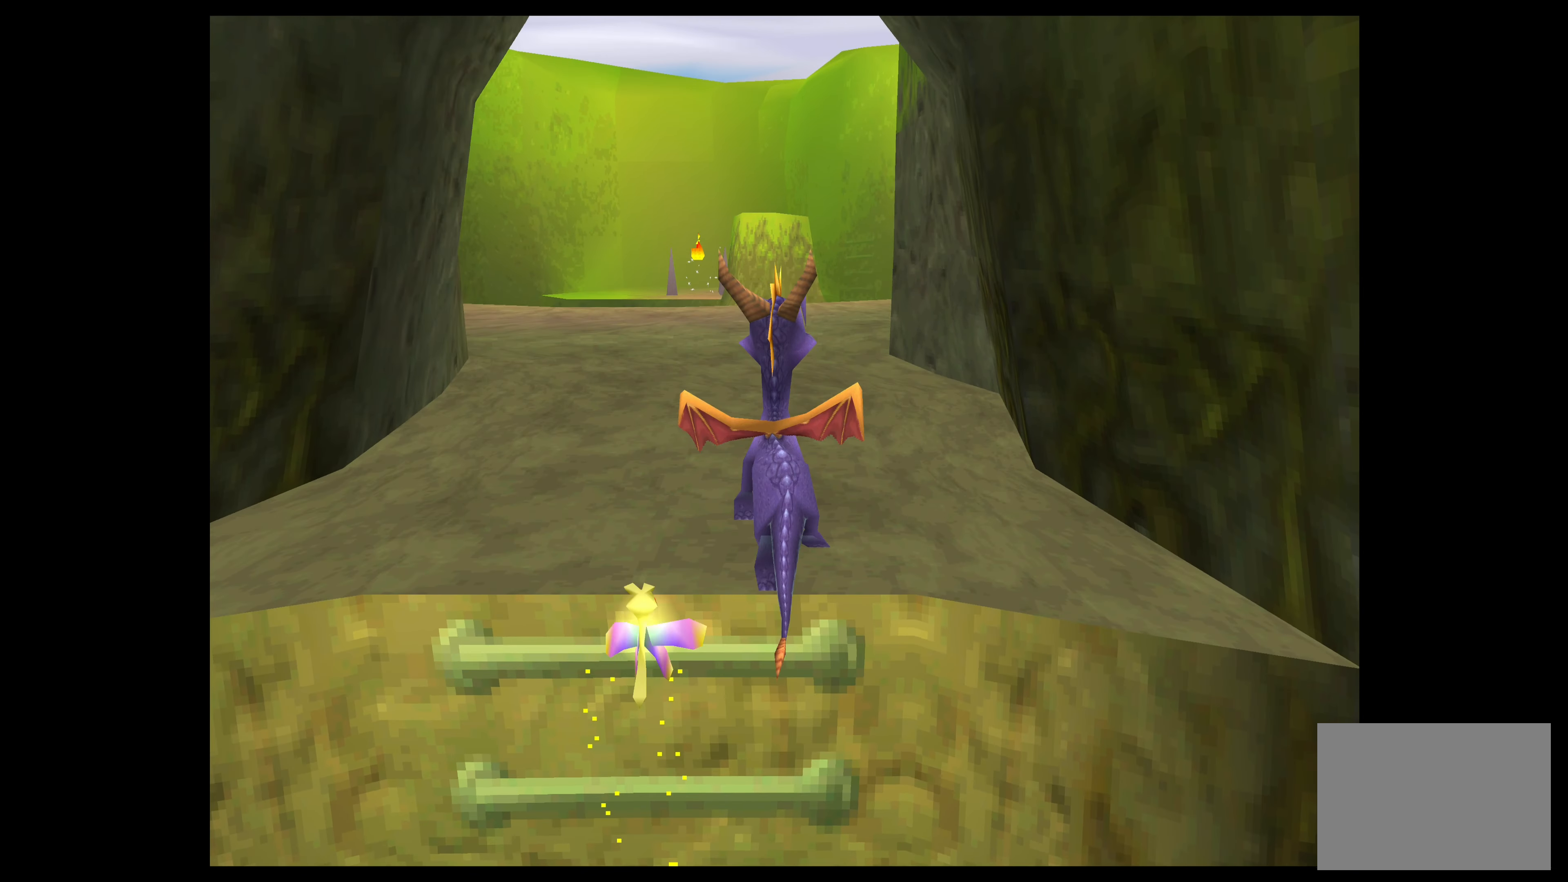
{"buttons": [], "left_stick": "up", "events": []}
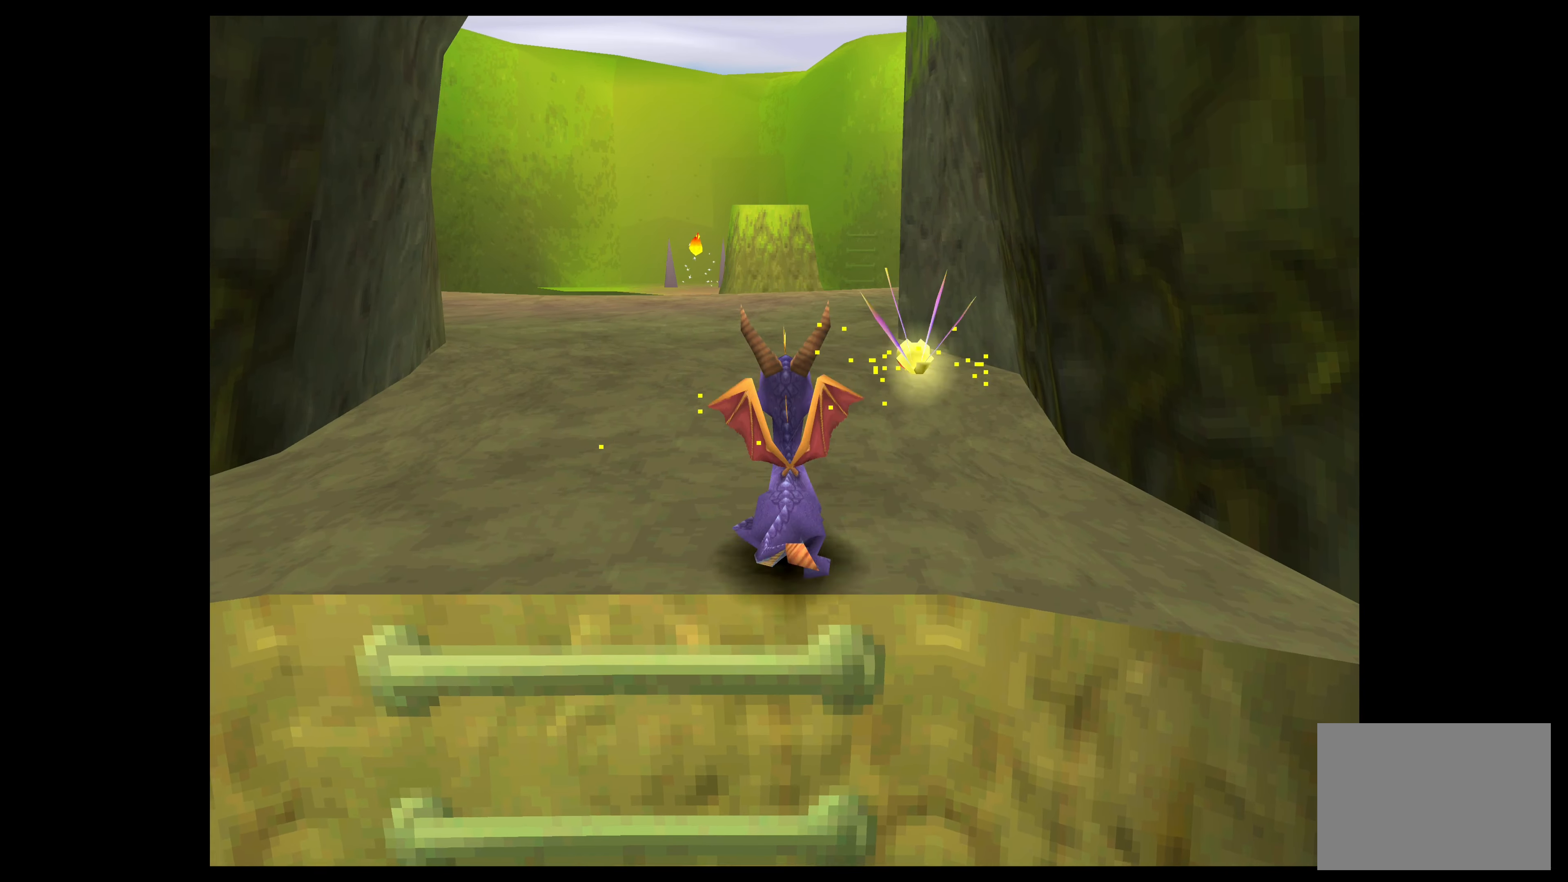
{"buttons": [], "left_stick": "up", "events": []}
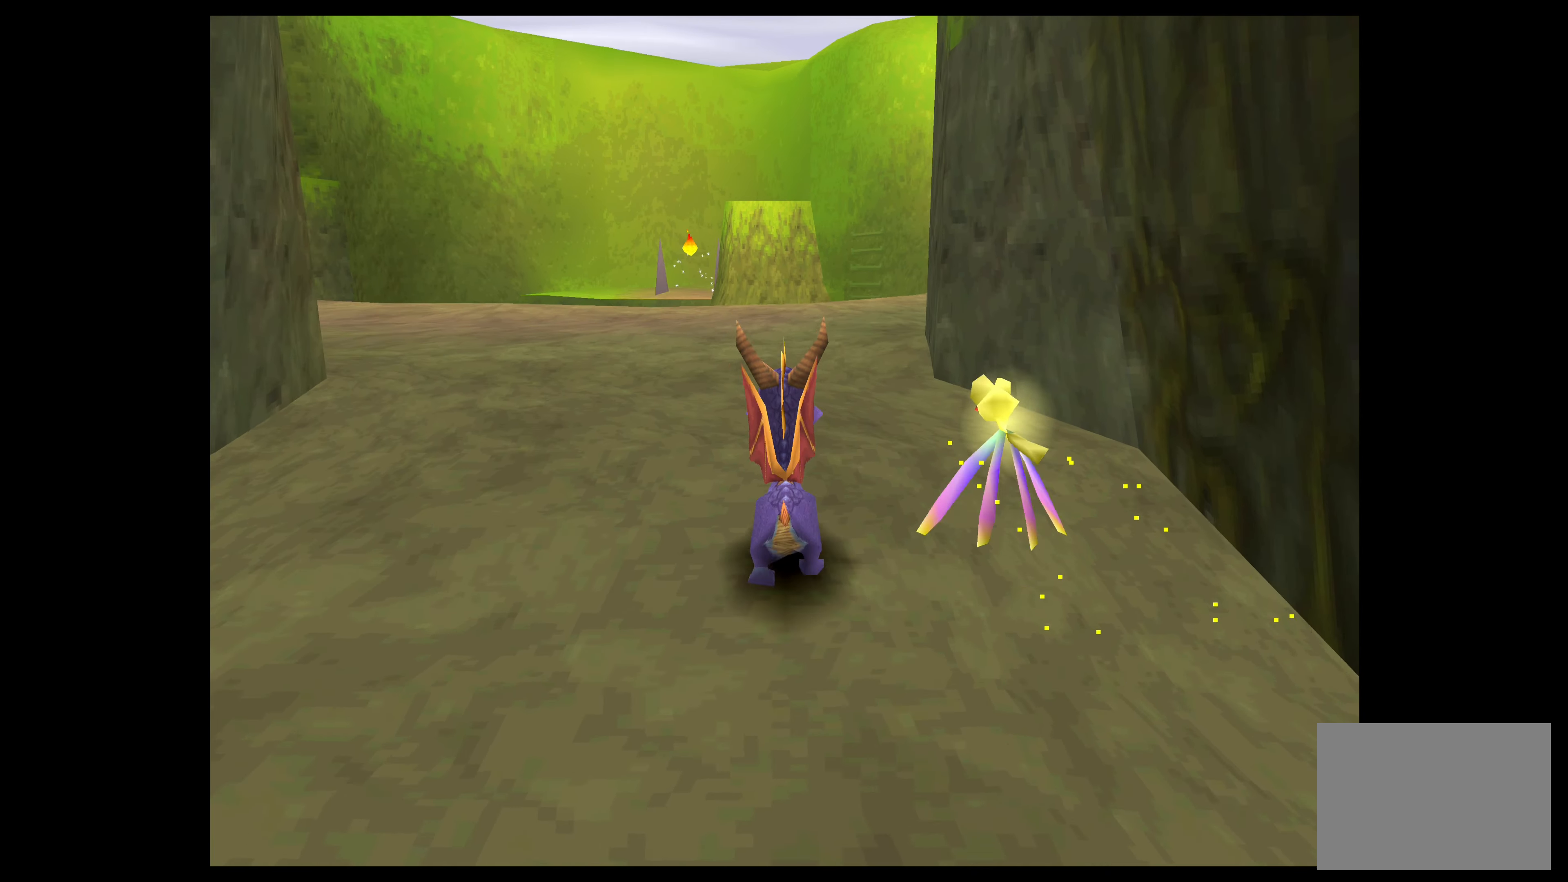
{"buttons": [], "left_stick": "up", "events": []}
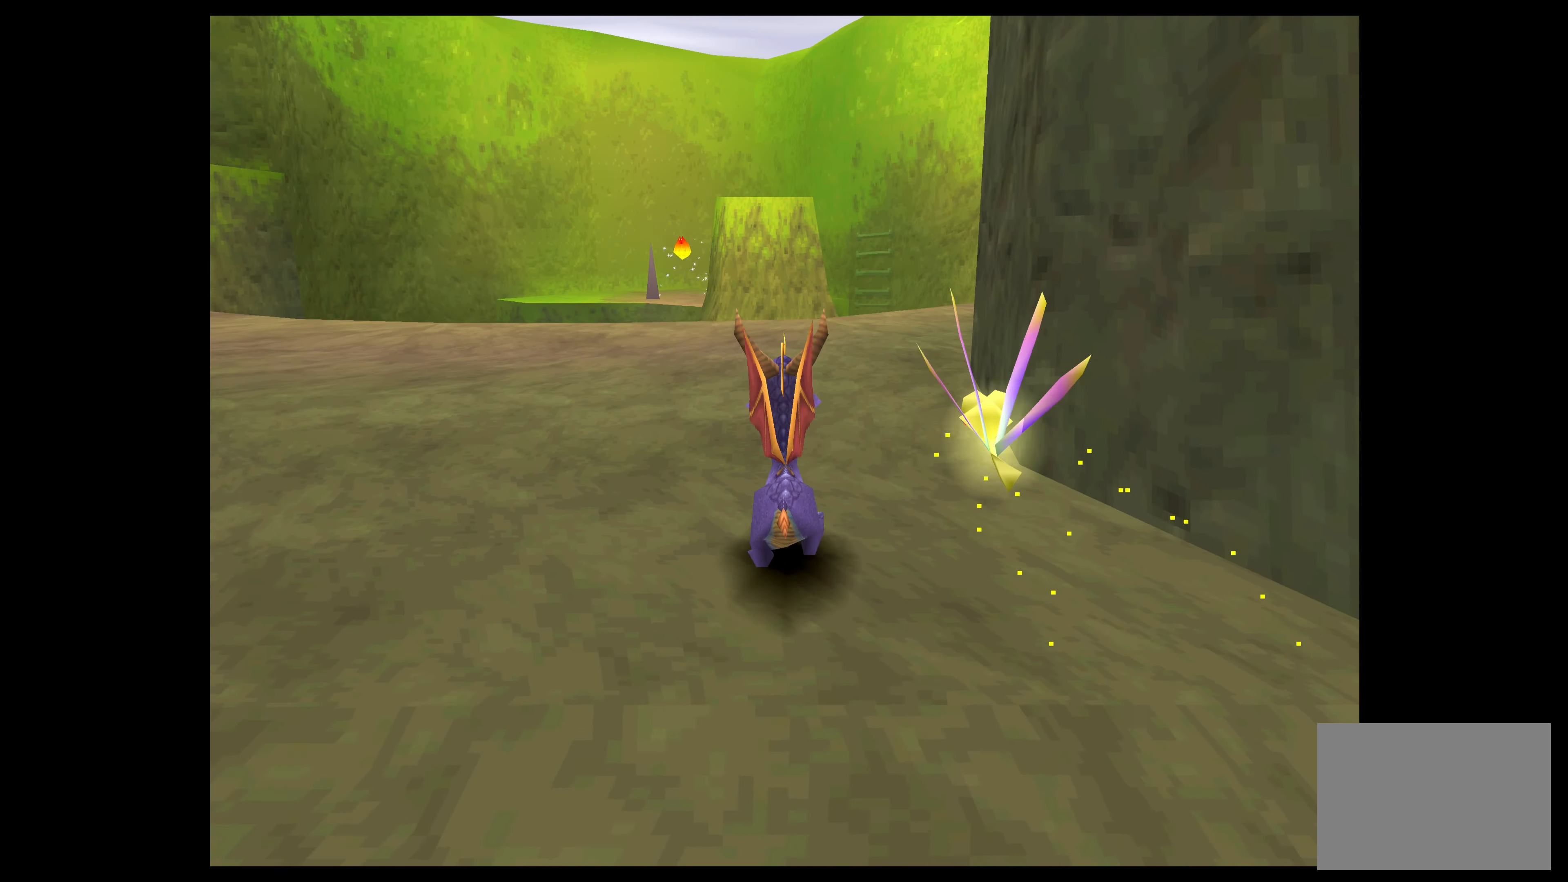
{"buttons": [], "left_stick": "up", "events": []}
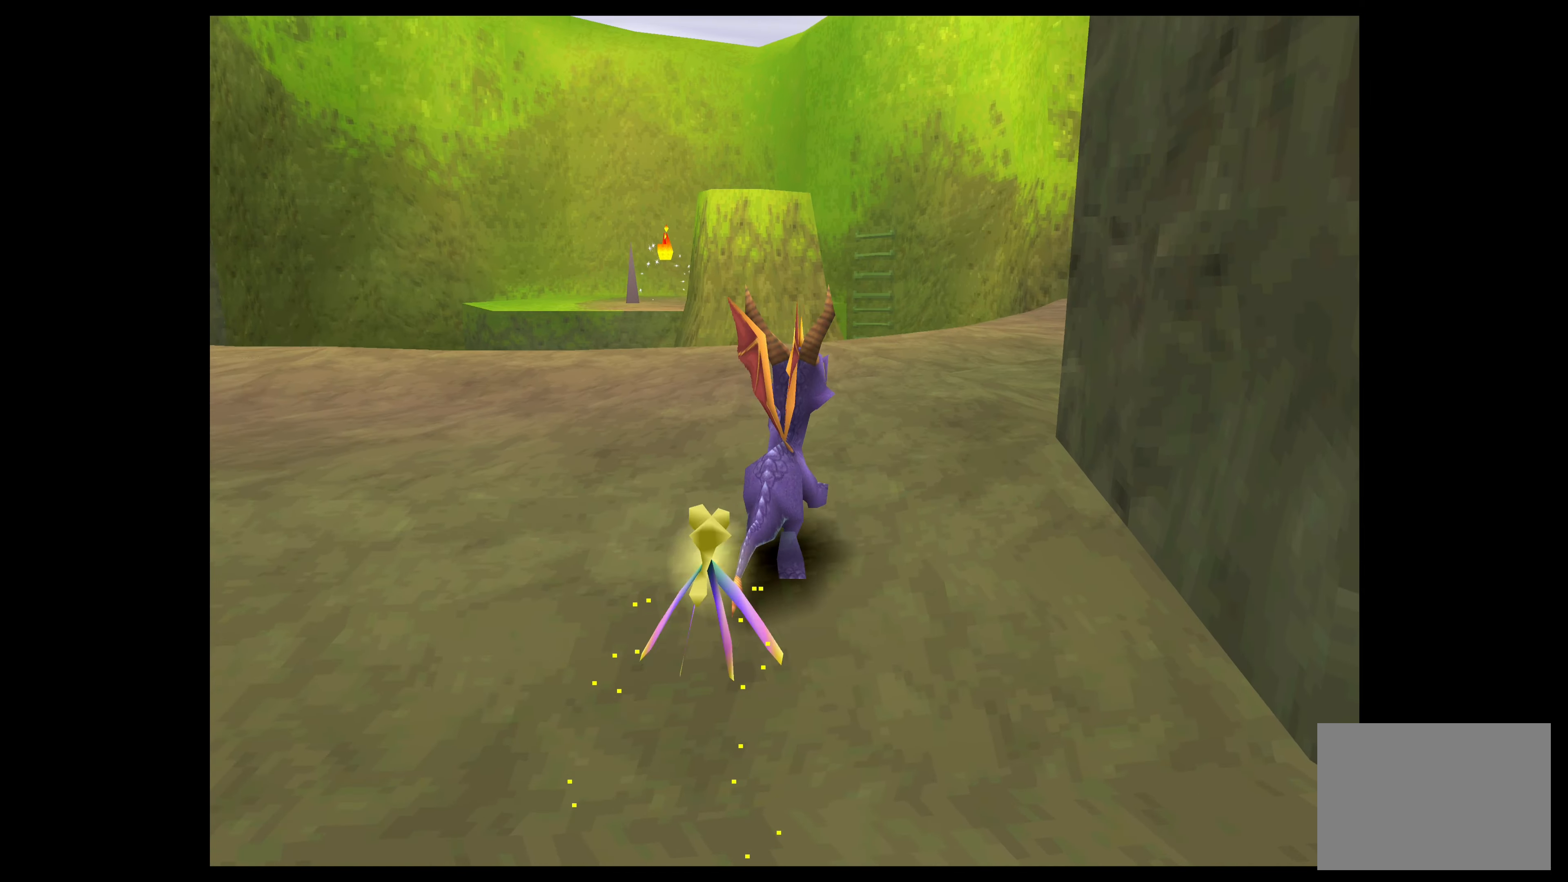
{"buttons": [], "left_stick": "up", "events": []}
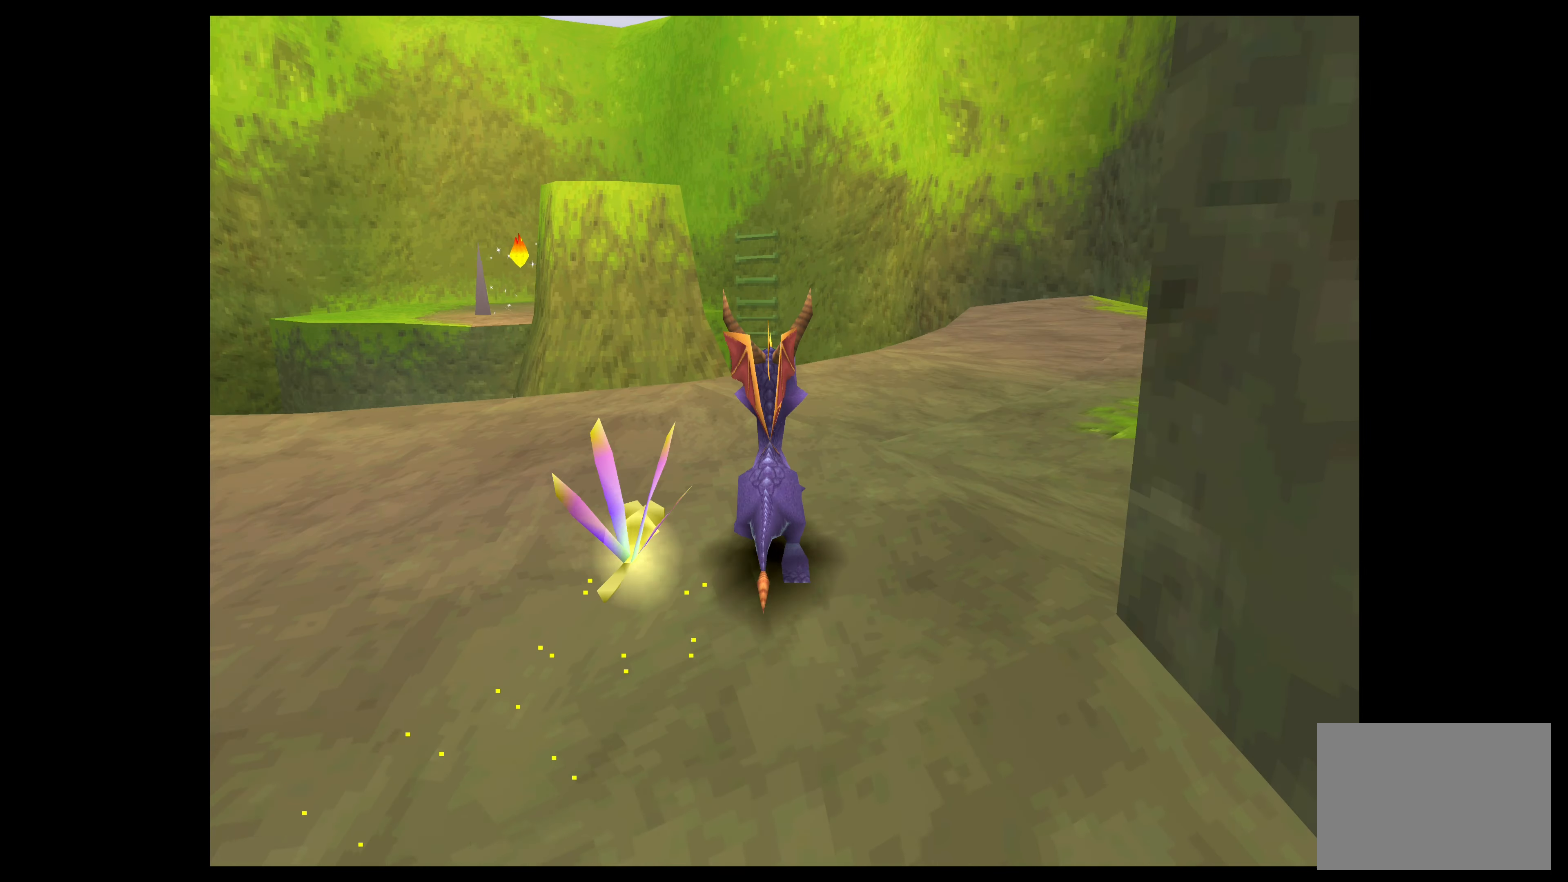
{"buttons": [], "left_stick": "up", "events": []}
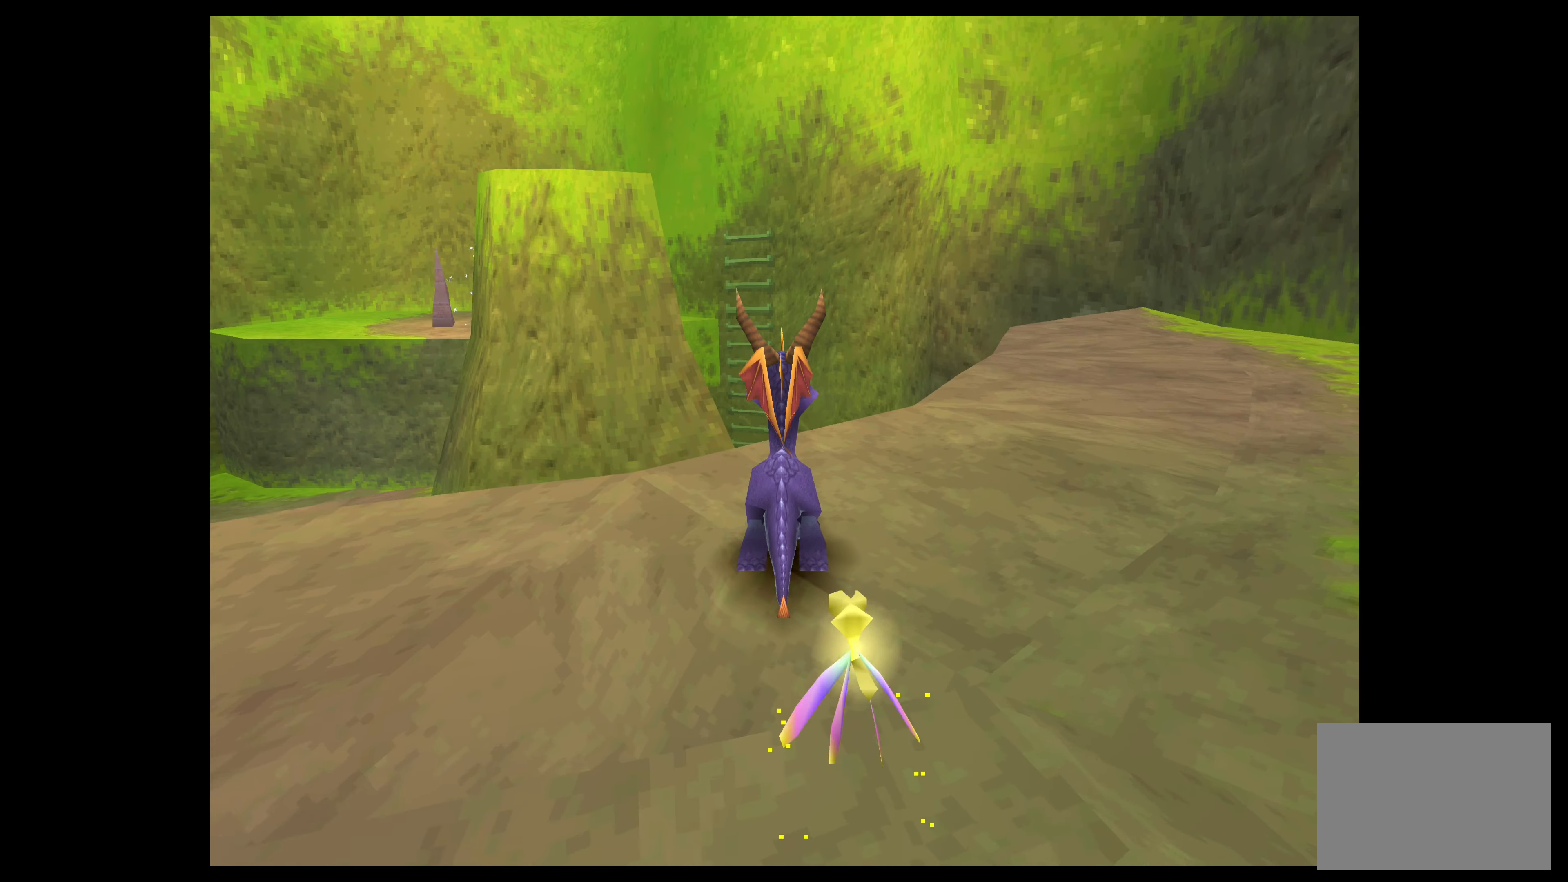
{"buttons": ["CROSS"], "left_stick": "up", "events": [[166, "CROSS", "down"]]}
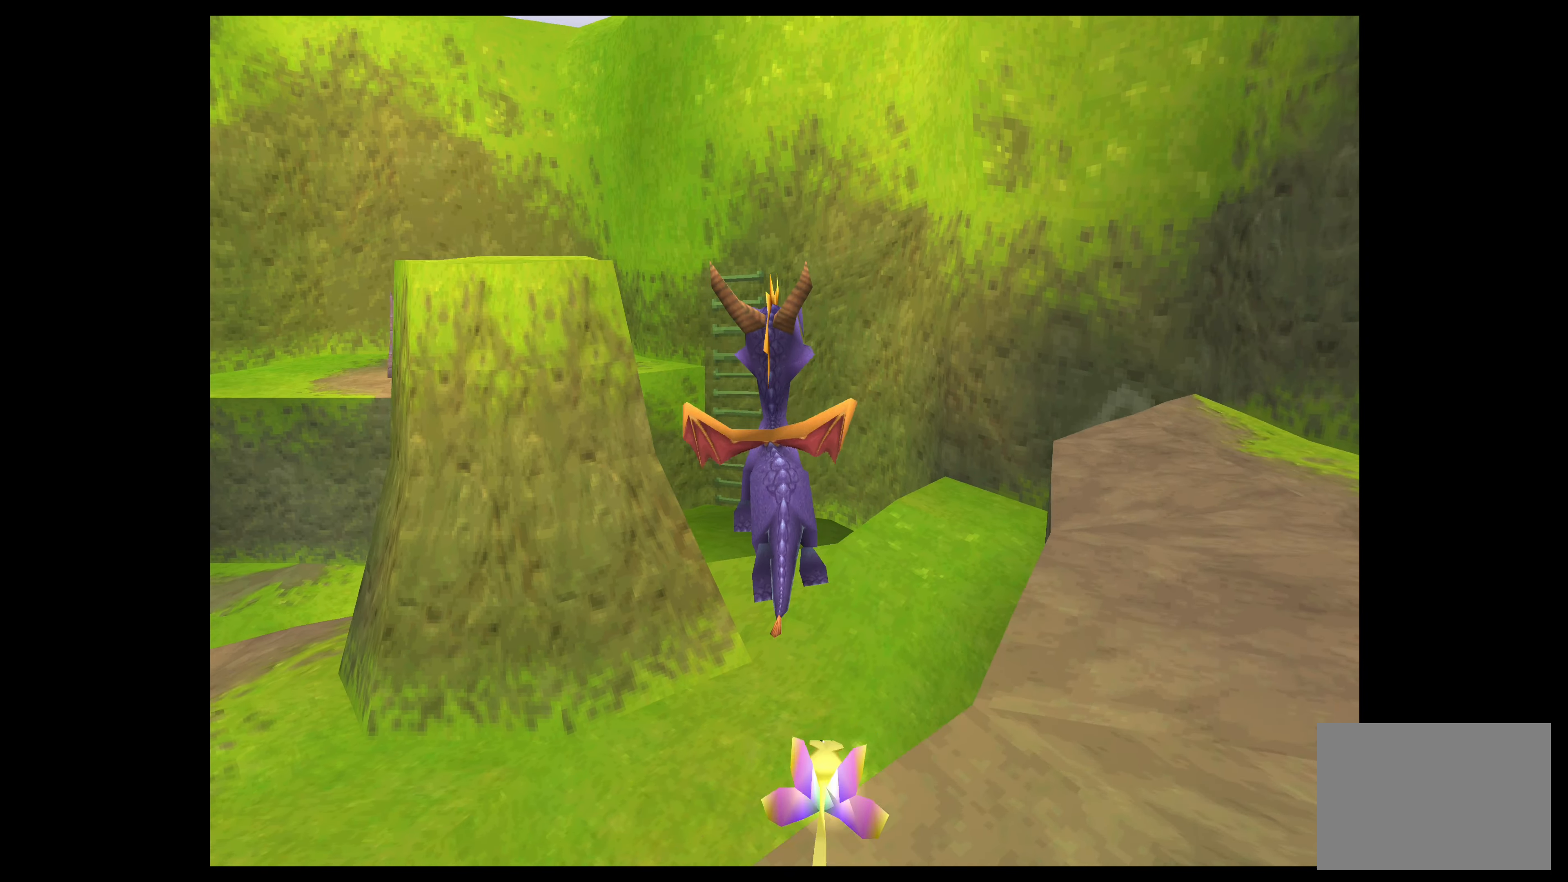
{"buttons": ["CROSS"], "left_stick": "up", "events": [[83, "CROSS", "up"], [200, "CROSS", "down"]]}
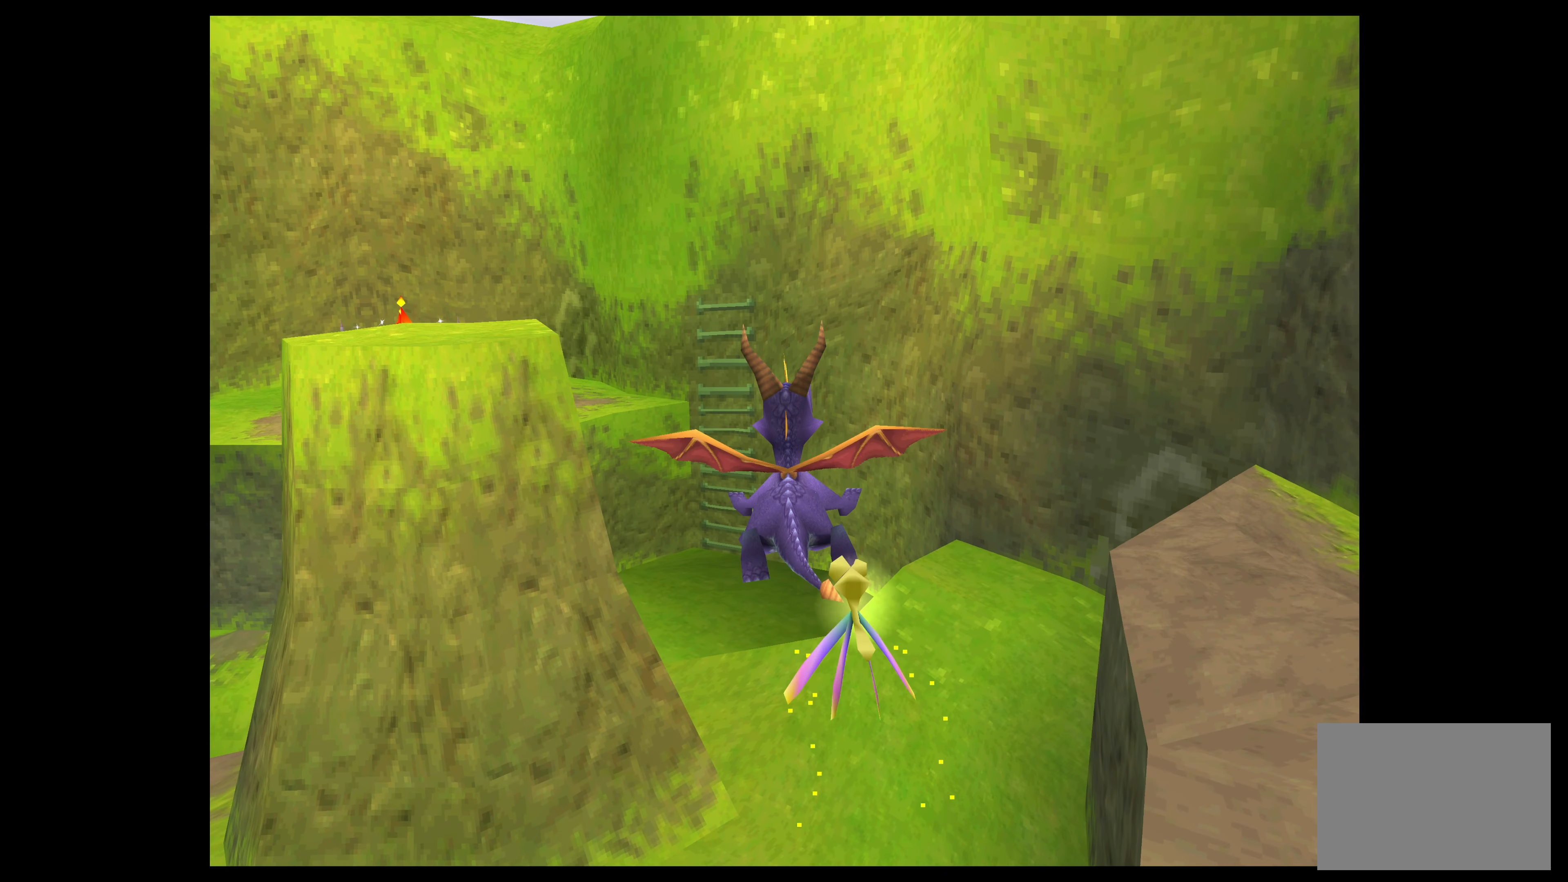
{"buttons": ["CROSS"], "left_stick": "up", "events": []}
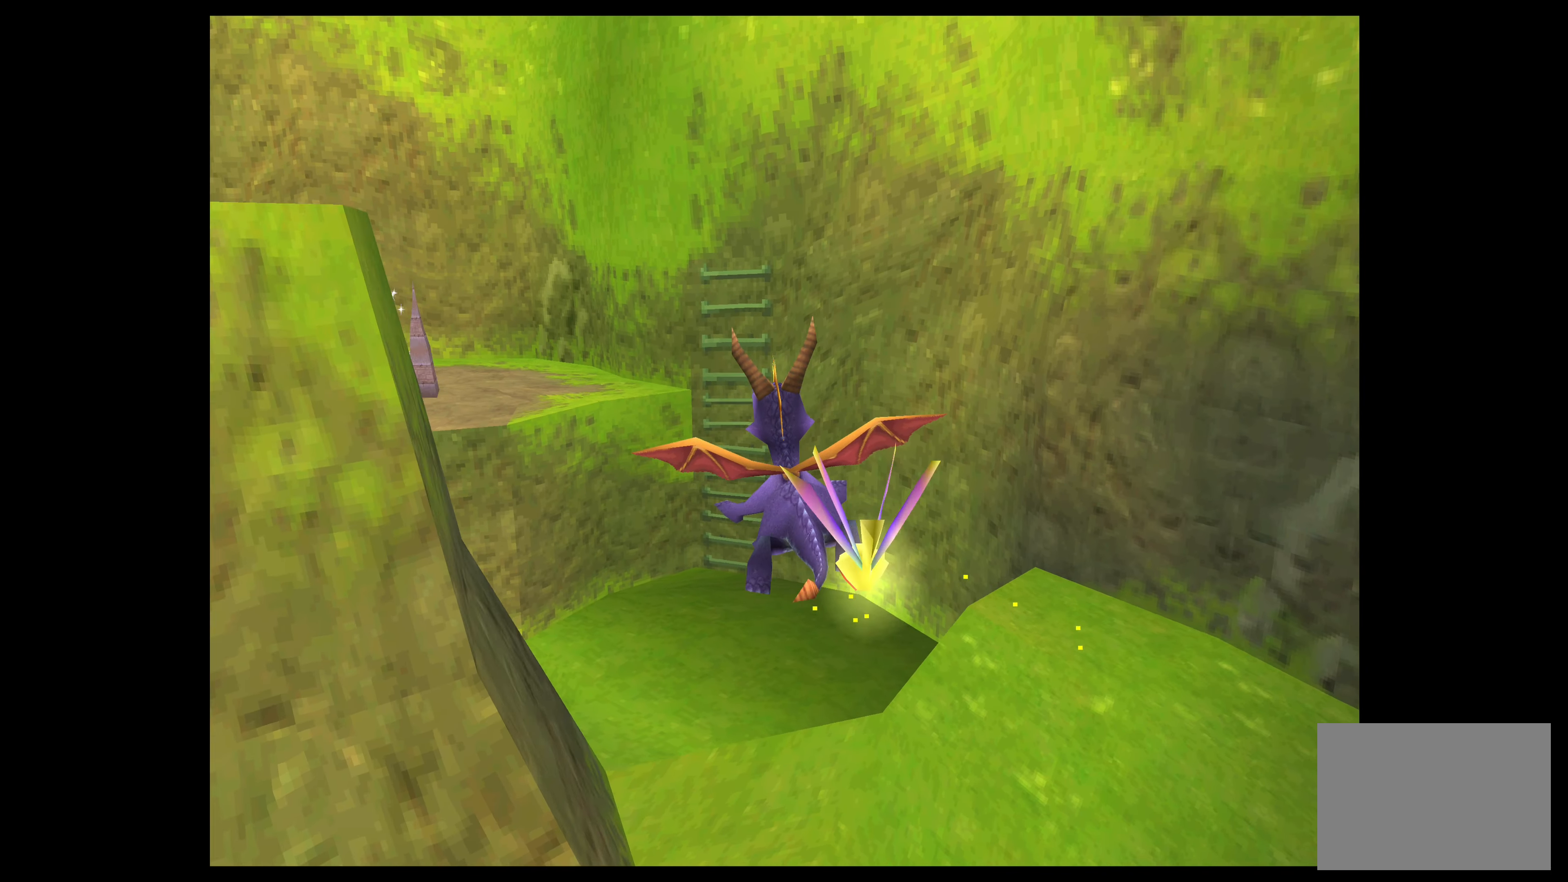
{"buttons": ["CROSS"], "left_stick": "up", "events": []}
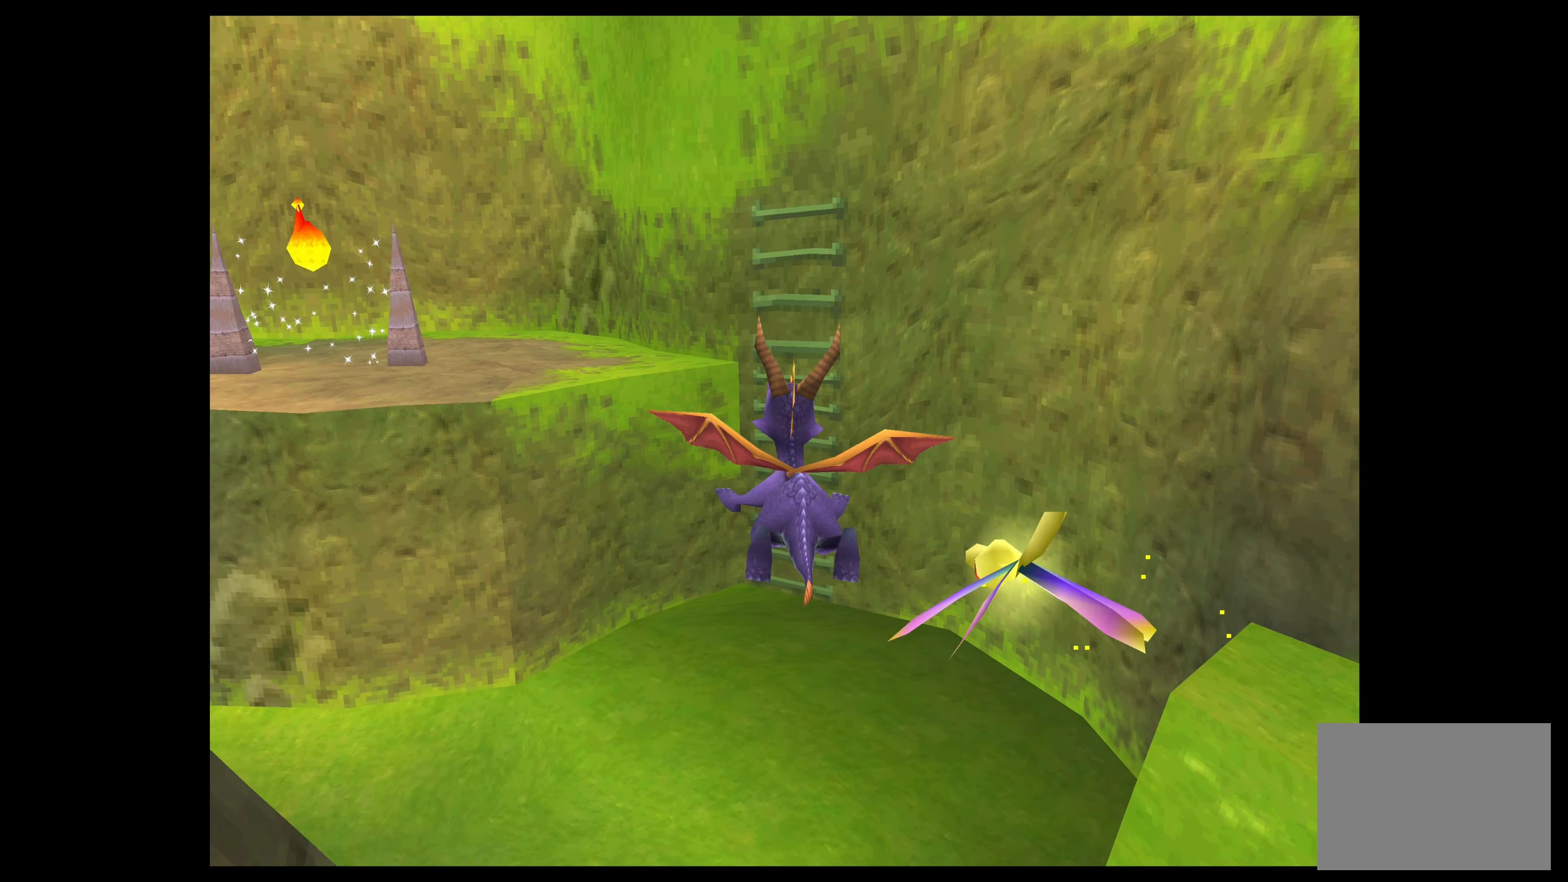
{"buttons": ["CROSS"], "left_stick": "up", "events": []}
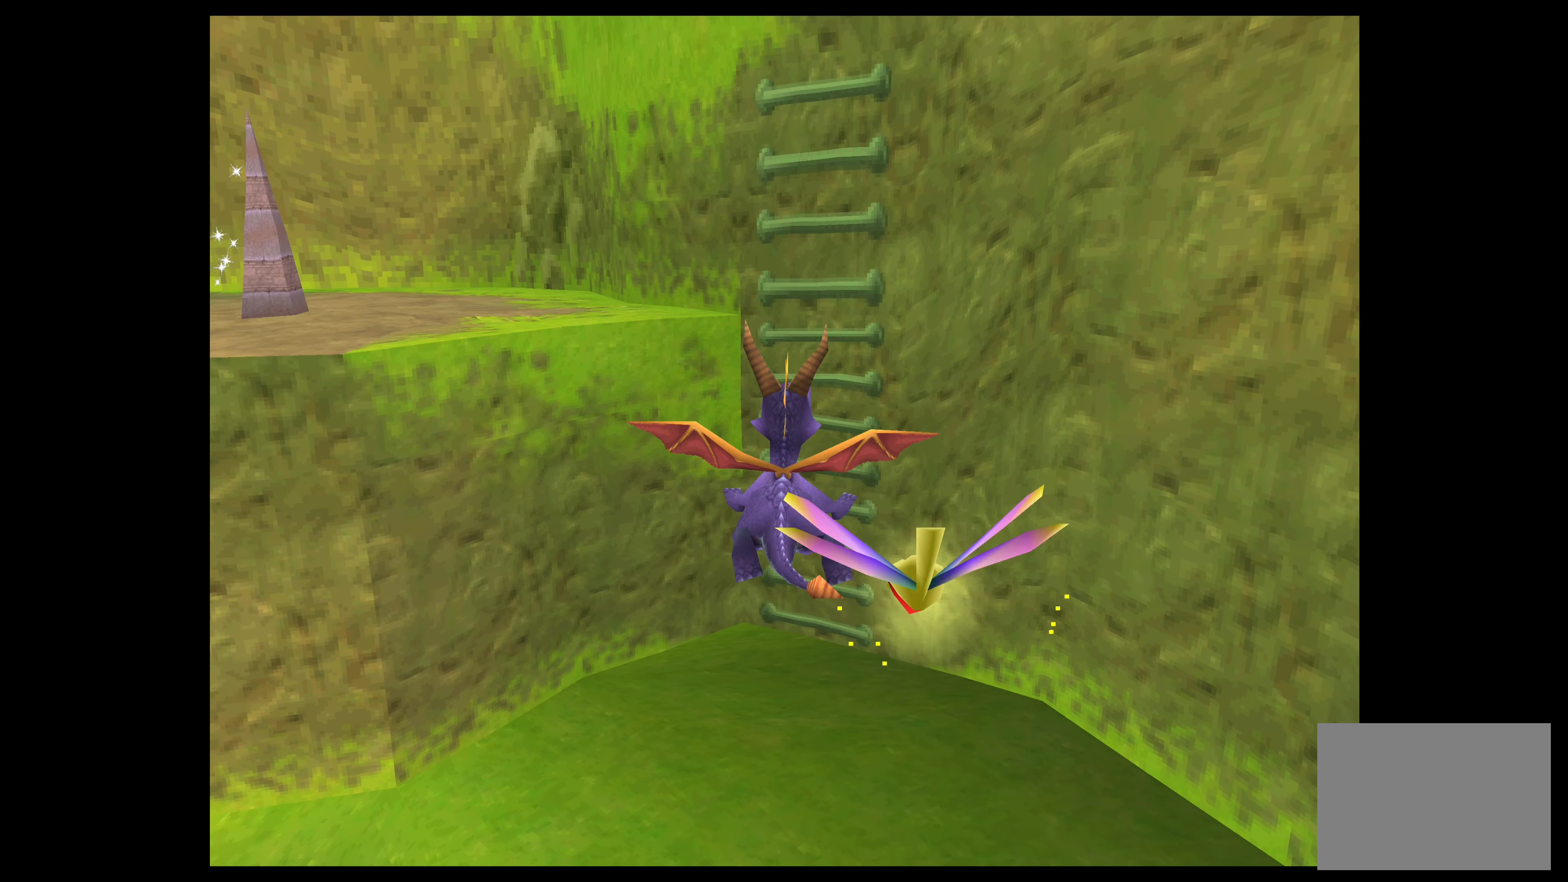
{"buttons": ["CROSS"], "left_stick": "up", "events": []}
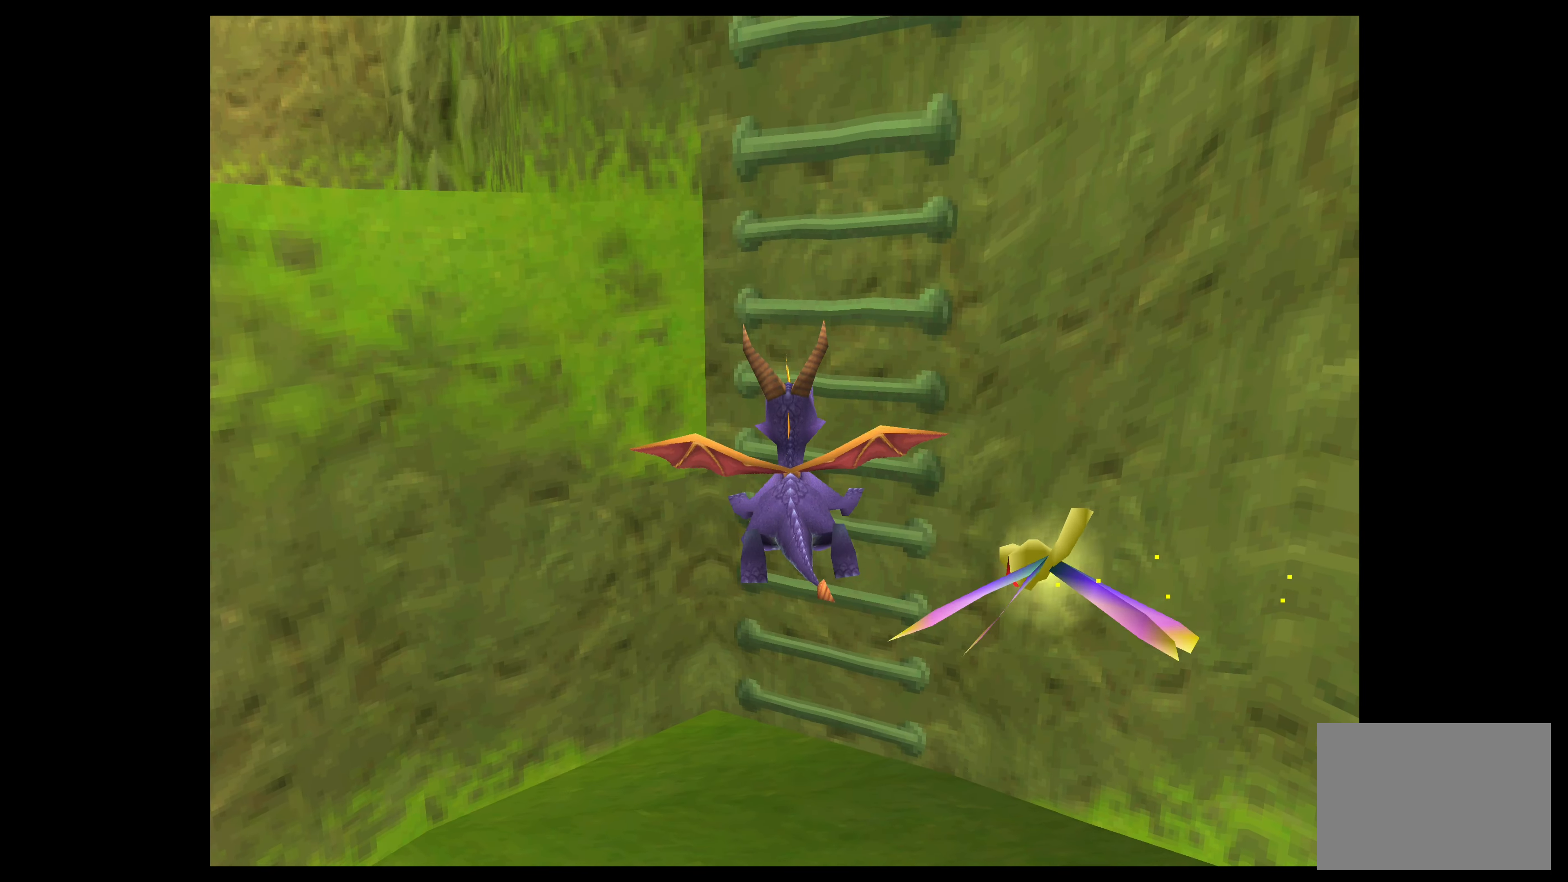
{"buttons": [], "left_stick": "up", "events": [[150, "CROSS", "up"], [250, "CROSS", "down"], [450, "CROSS", "up"]]}